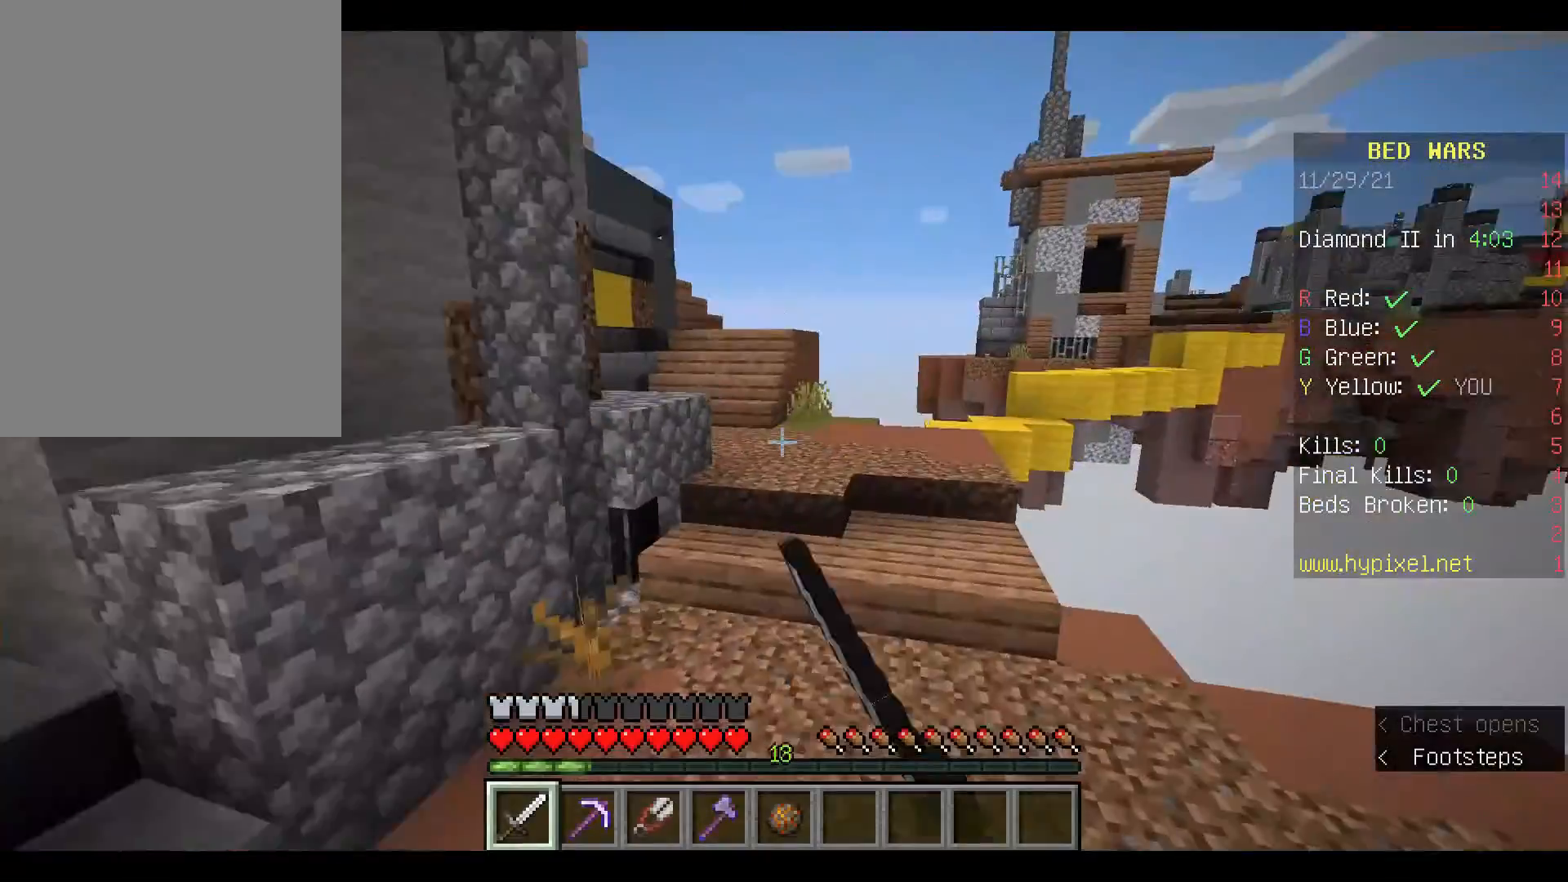
Gameplay with keyboard and mouse; each line is a JSON object with the keys and mouse buttons held at the frame after it. "events" lists presses ("down") and releases ("up") of "a", "d", "s", "space", "w", "mouse_left" and "mouse_right" between this image and that frame as [ms after this image, input, new state], when the widget could be followed in between. "mouse_left", "mouse_right" = the "left", "right" buttons of the "mouse" list. No other keys are recorded. Fast repeated clicks can show as one long hold. Mouse movement is not recorded.
{"keys": ["w"], "mouse": [], "events": []}
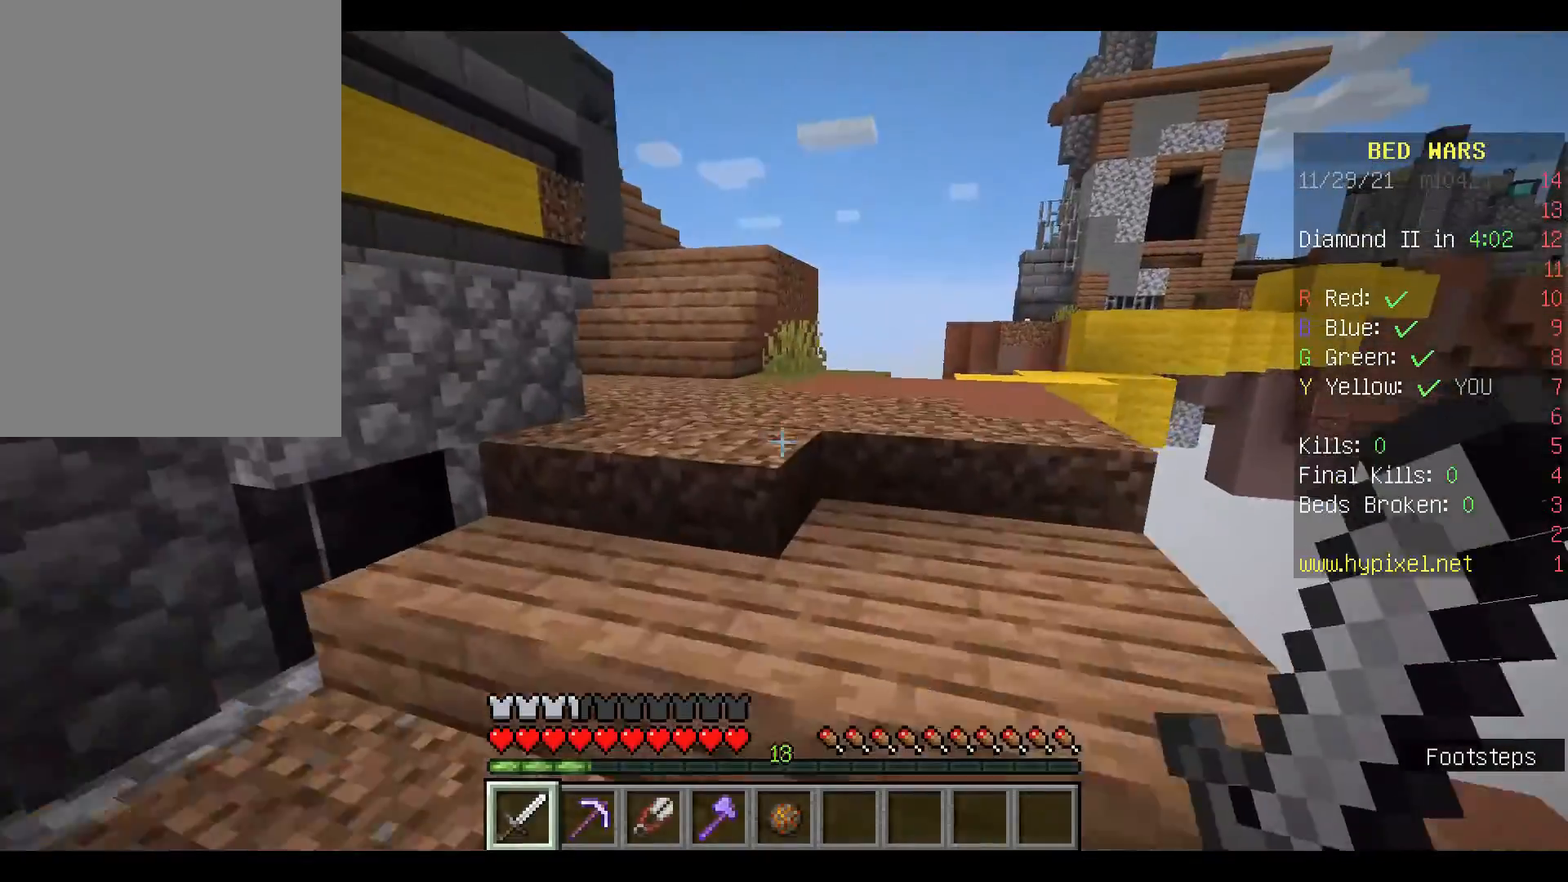
{"keys": ["w"], "mouse": [], "events": [[133, "a", "down"], [467, "a", "up"]]}
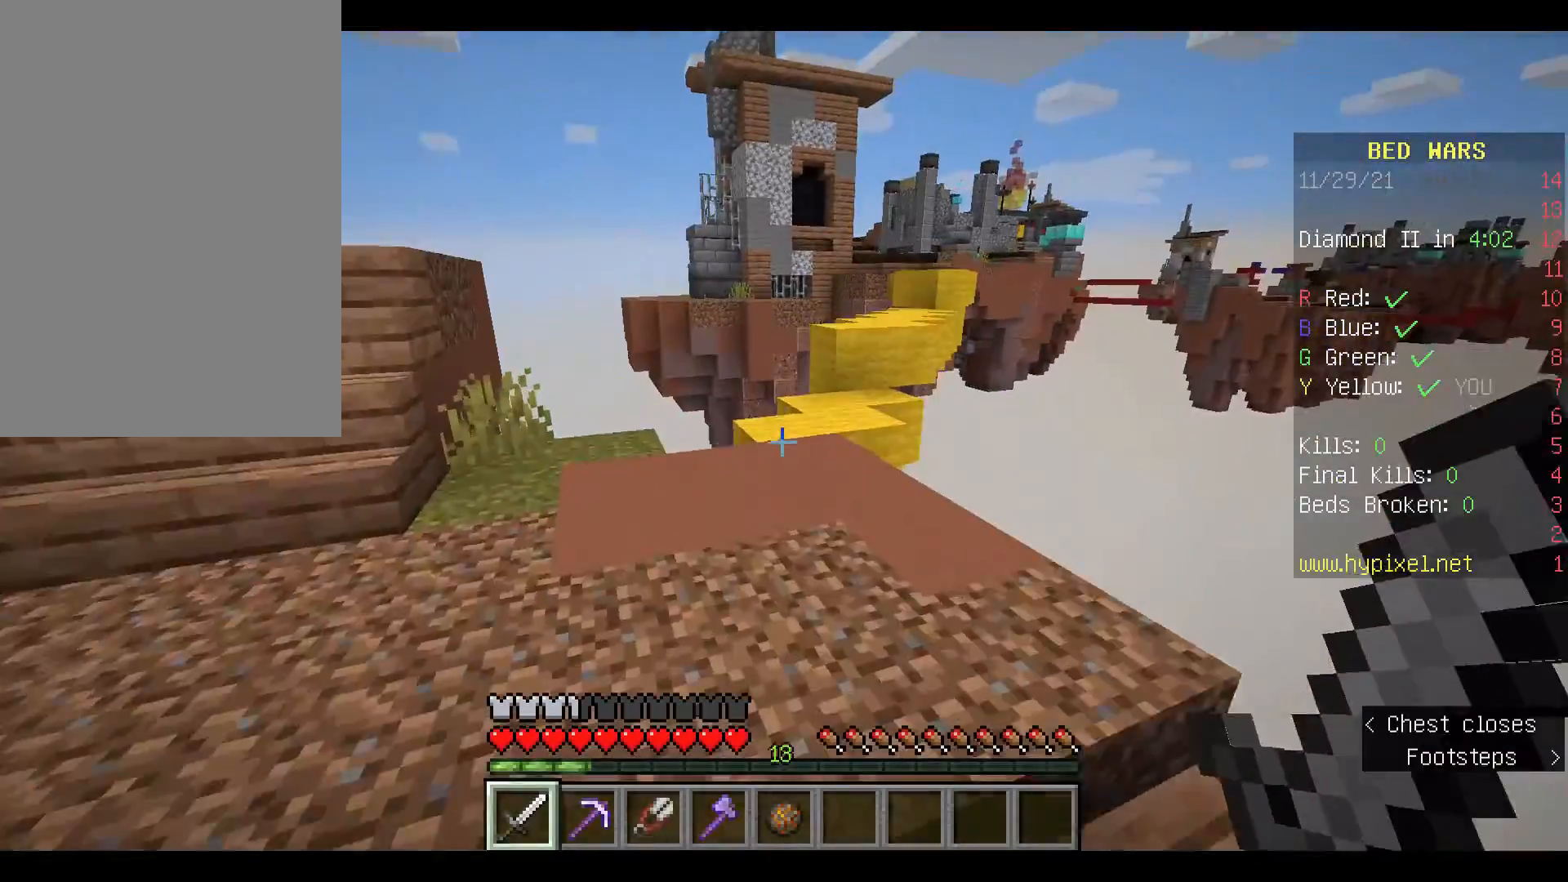
{"keys": ["w"], "mouse": [], "events": []}
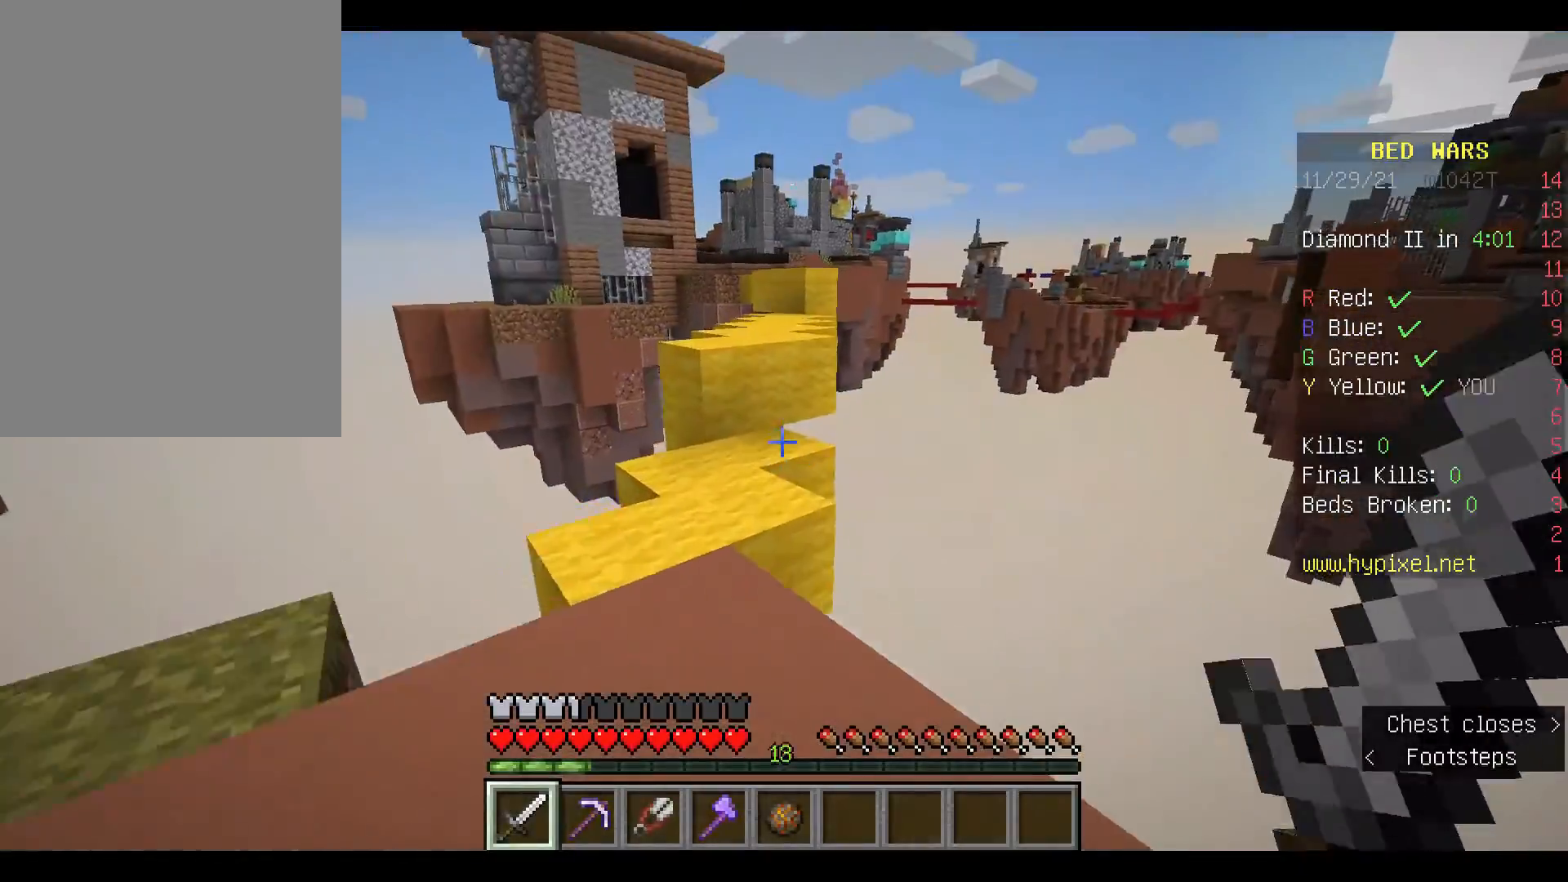
{"keys": ["w"], "mouse": [], "events": []}
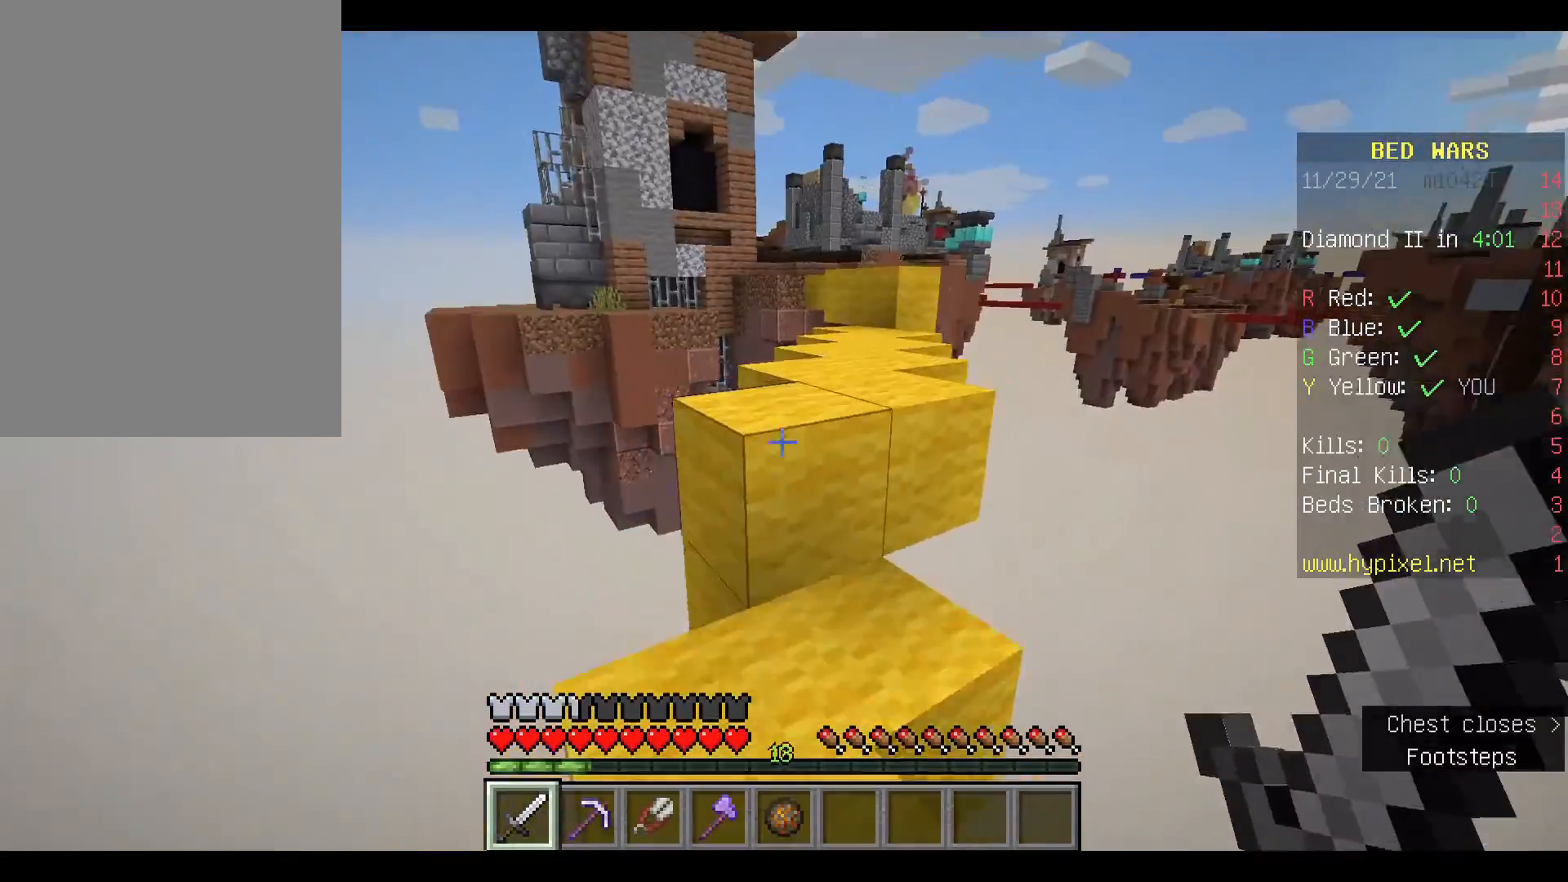
{"keys": ["w"], "mouse": [], "events": [[133, "space", "down"], [267, "space", "up"]]}
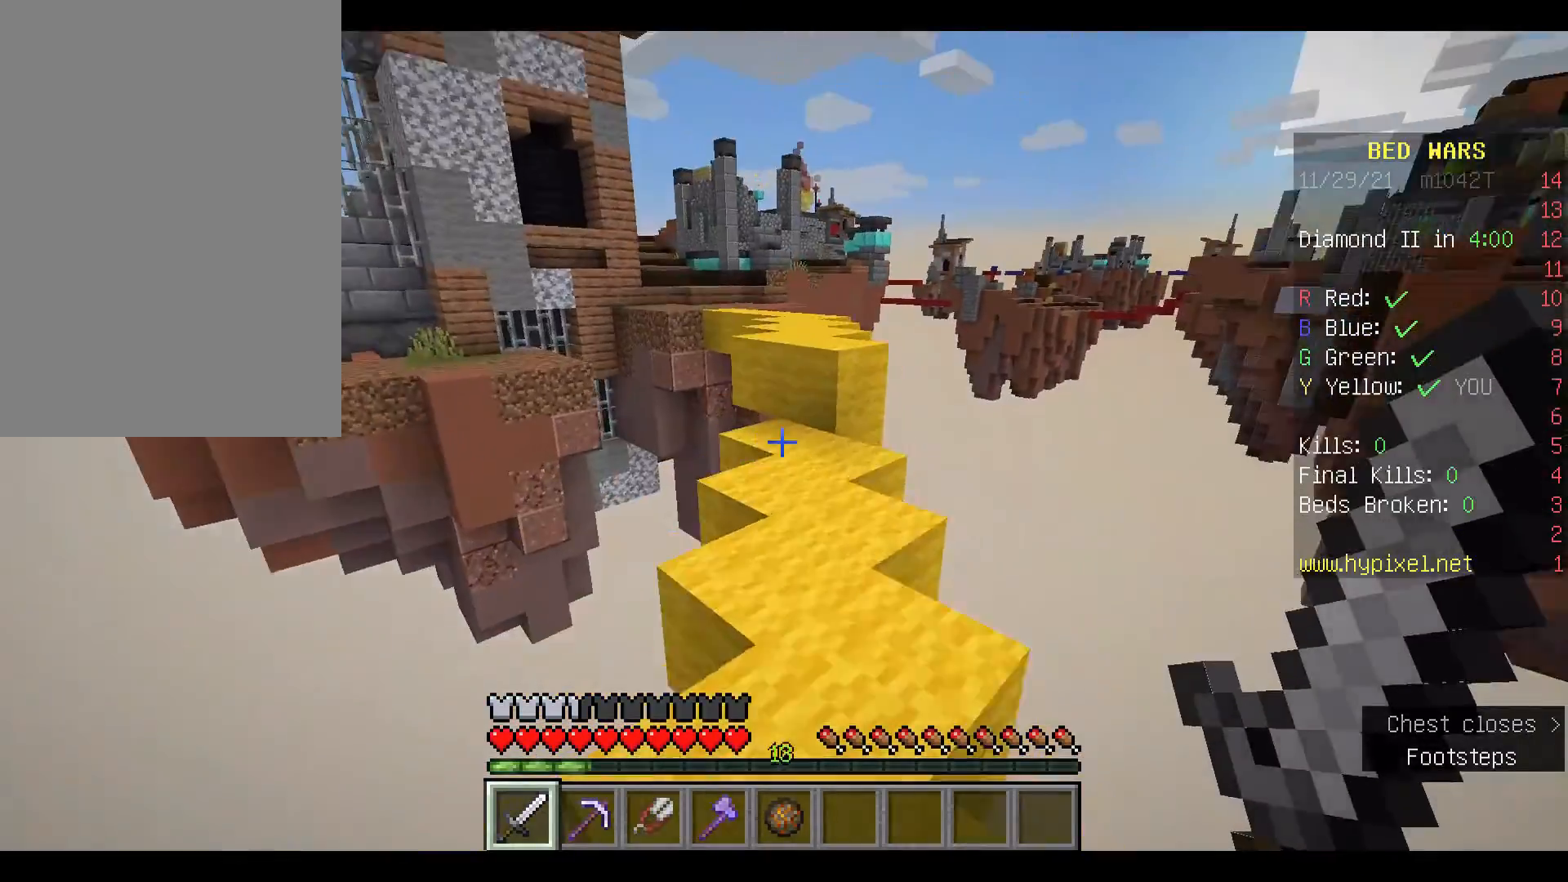
{"keys": ["w"], "mouse": [], "events": []}
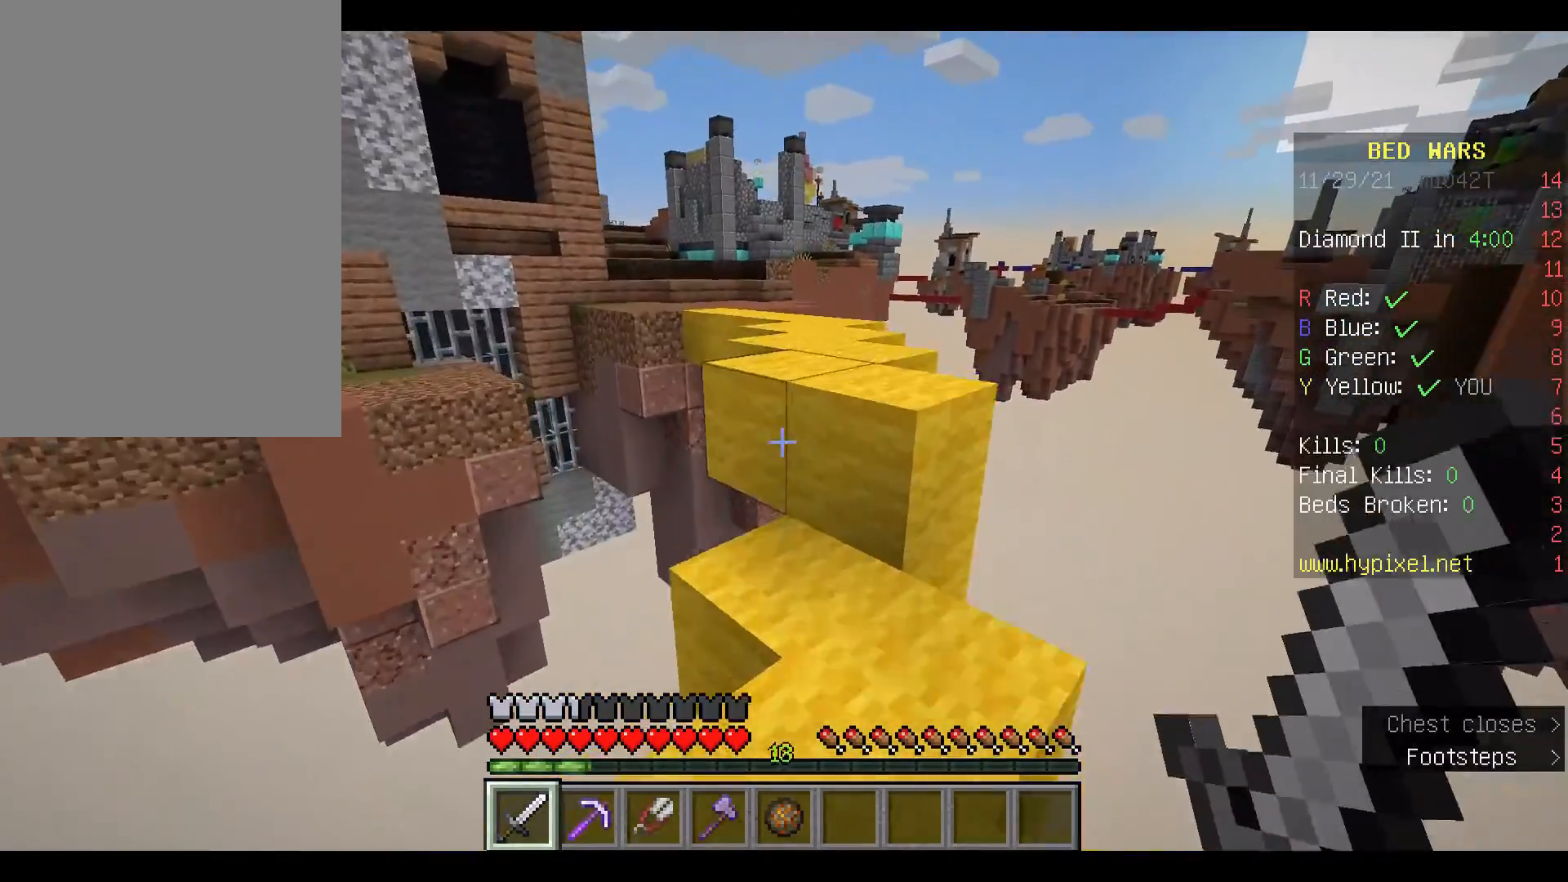
{"keys": ["w"], "mouse": [], "events": []}
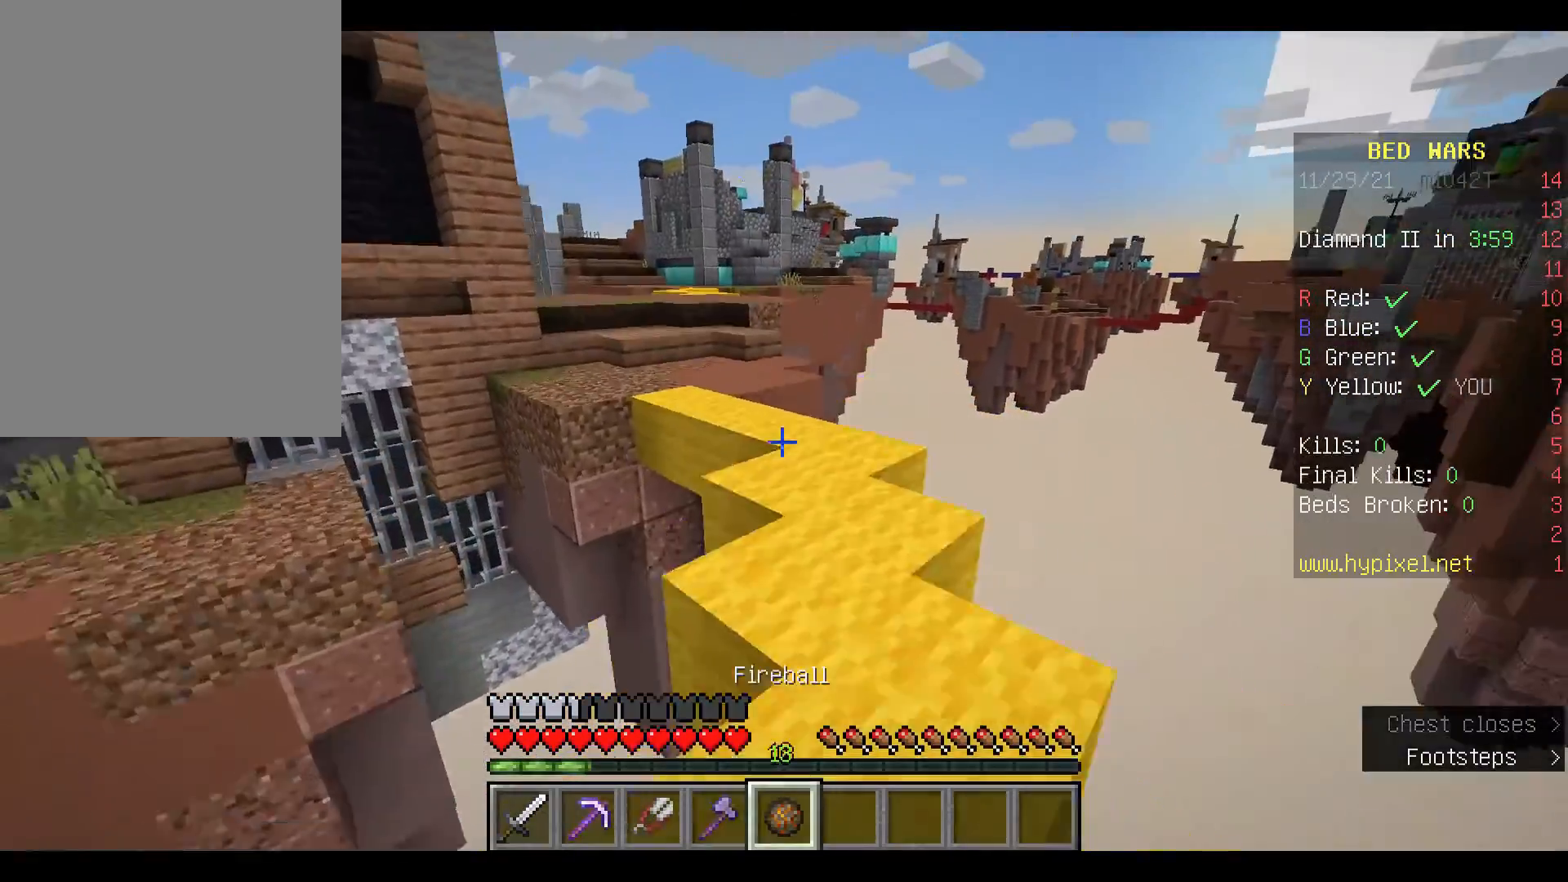
{"keys": ["space", "w"], "mouse": [], "events": [[167, "space", "down"]]}
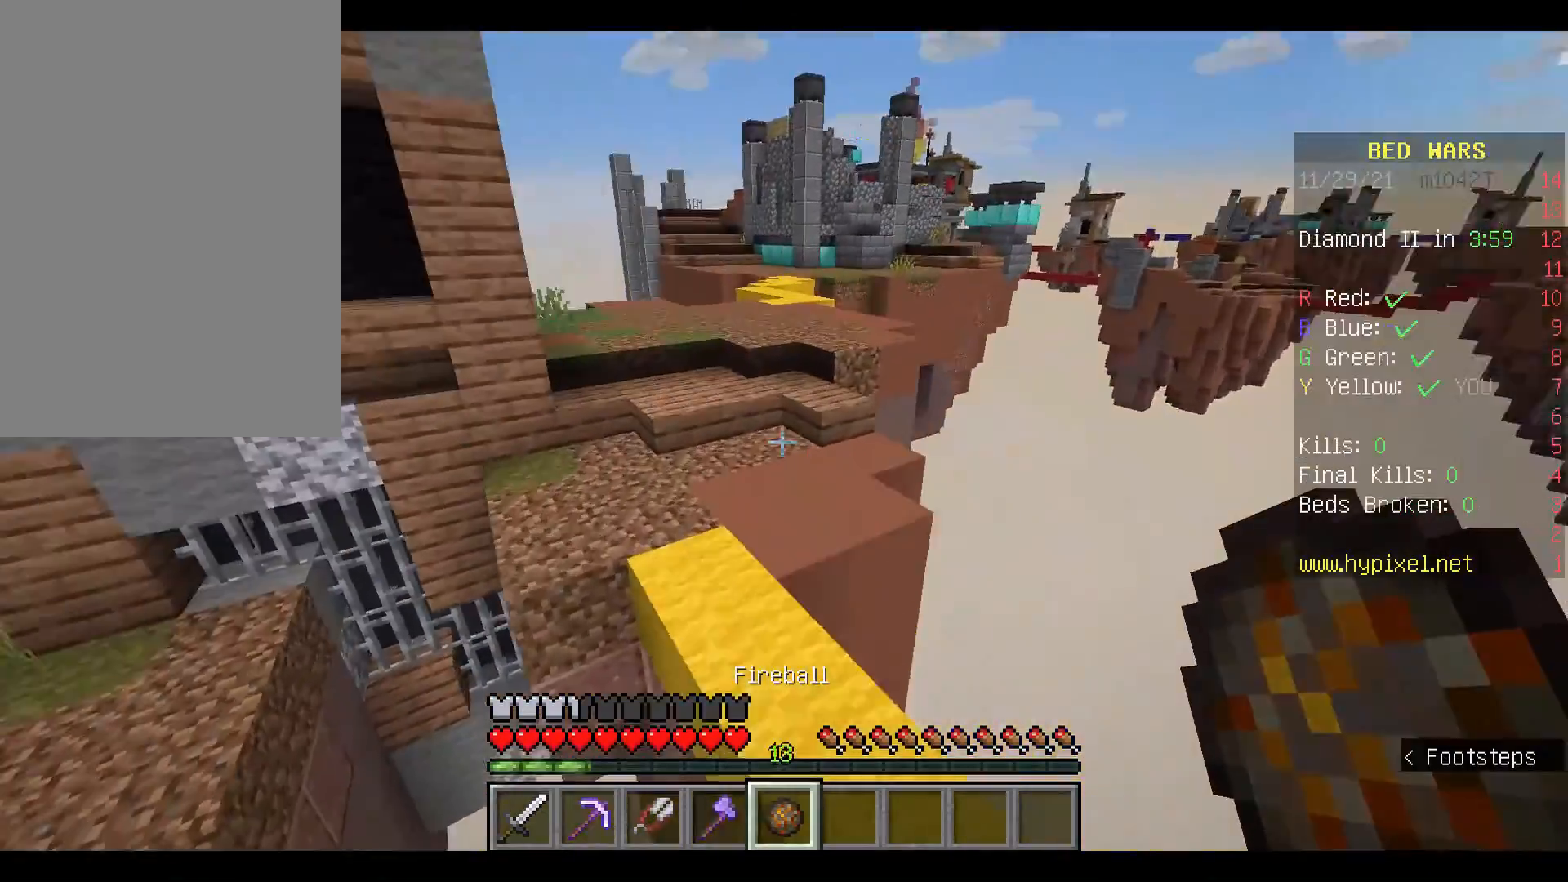
{"keys": ["space", "w"], "mouse": [], "events": [[100, "space", "up"], [300, "space", "down"]]}
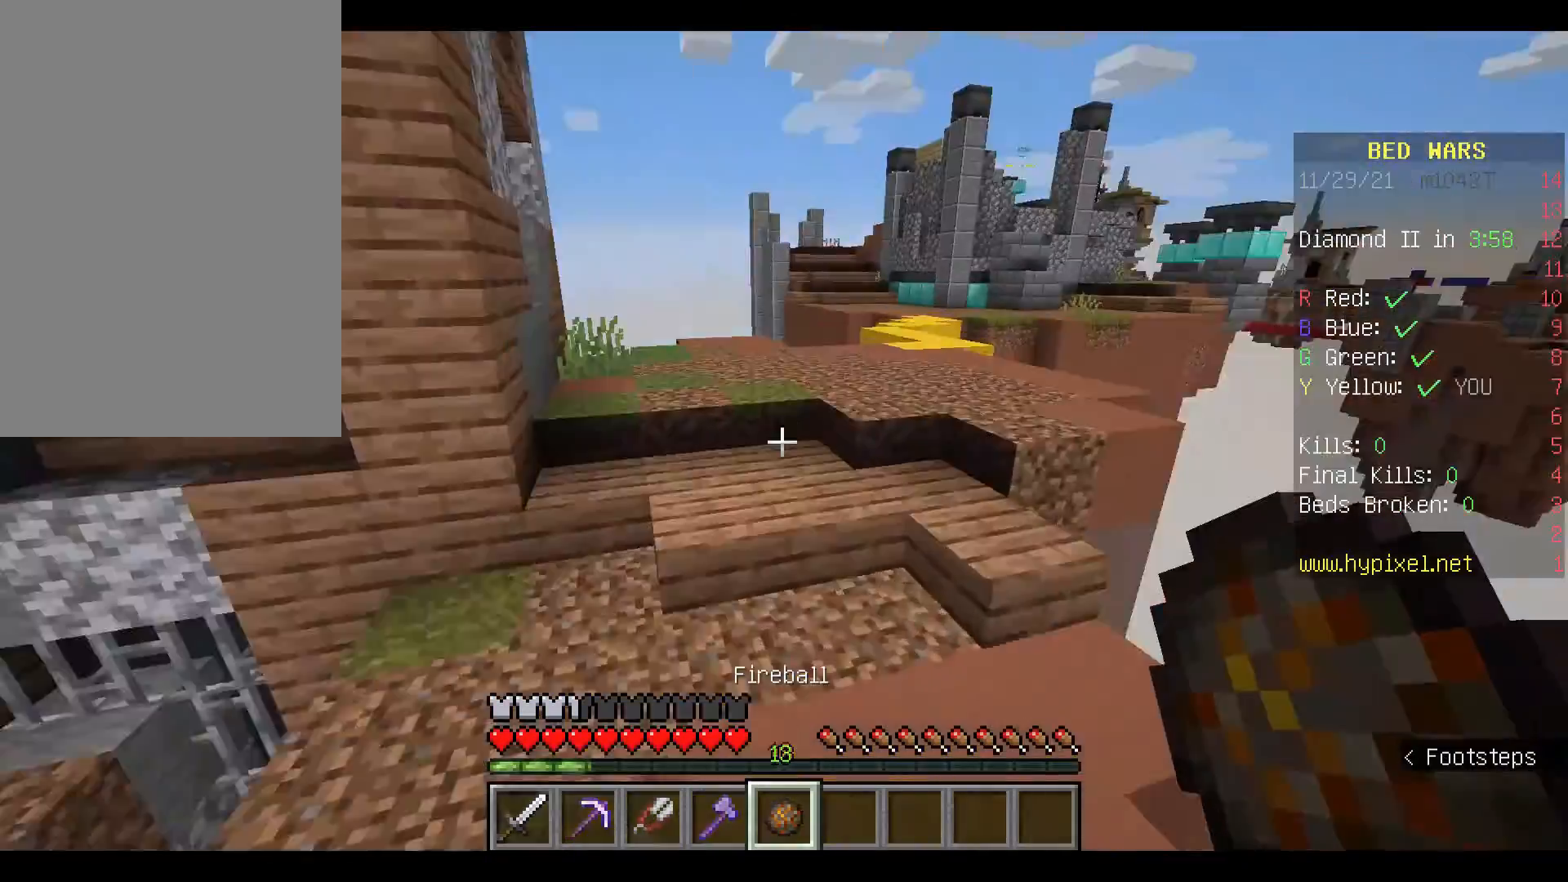
{"keys": ["w"], "mouse": [], "events": [[167, "space", "up"]]}
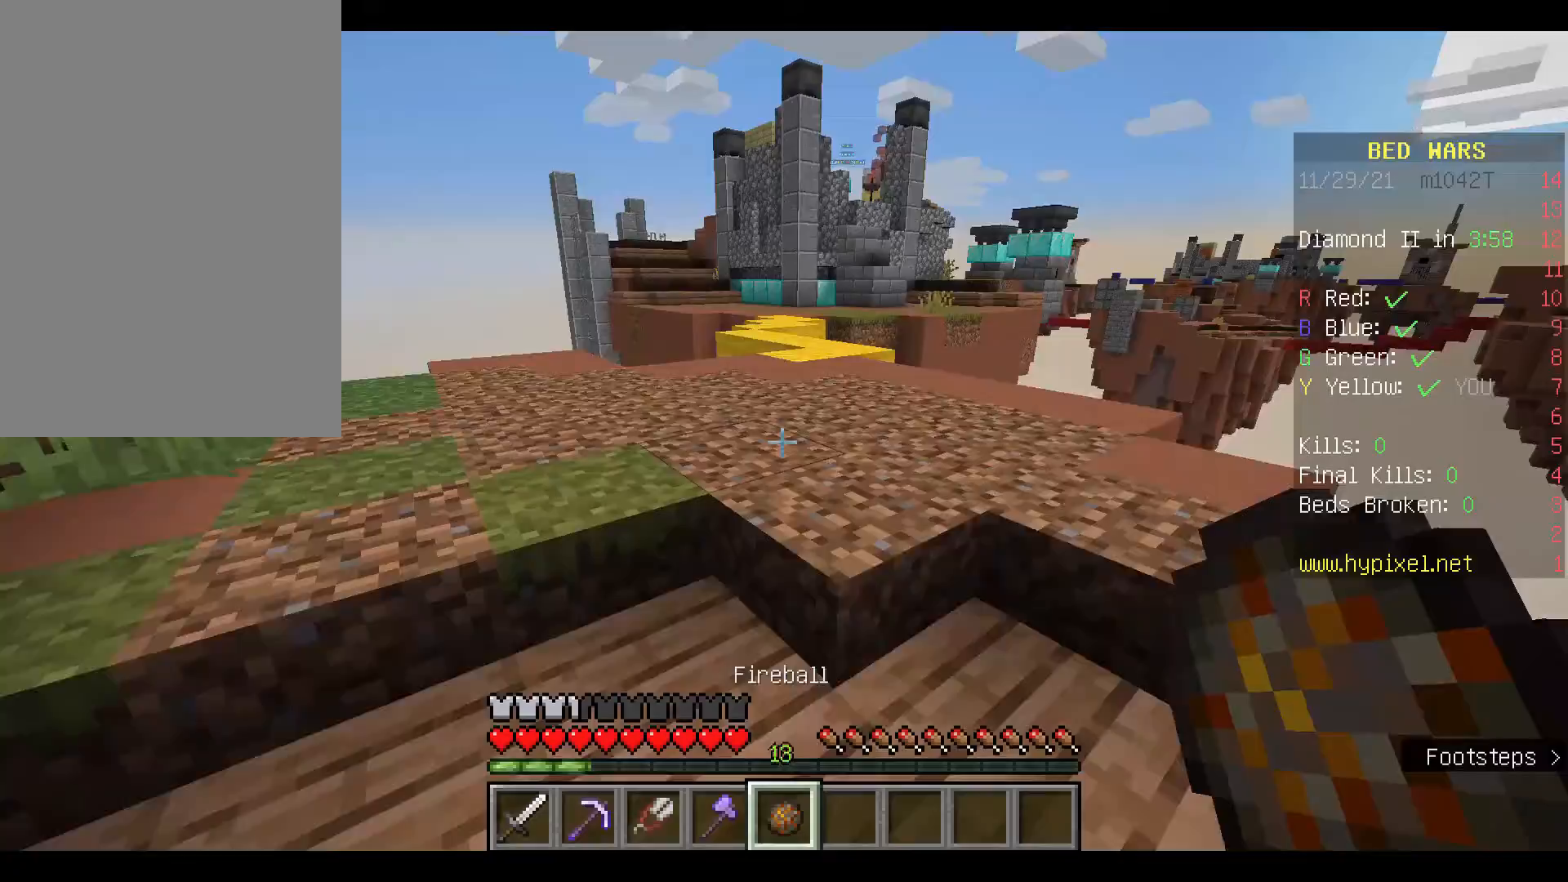
{"keys": ["w"], "mouse": [], "events": [[33, "space", "down"], [233, "space", "up"]]}
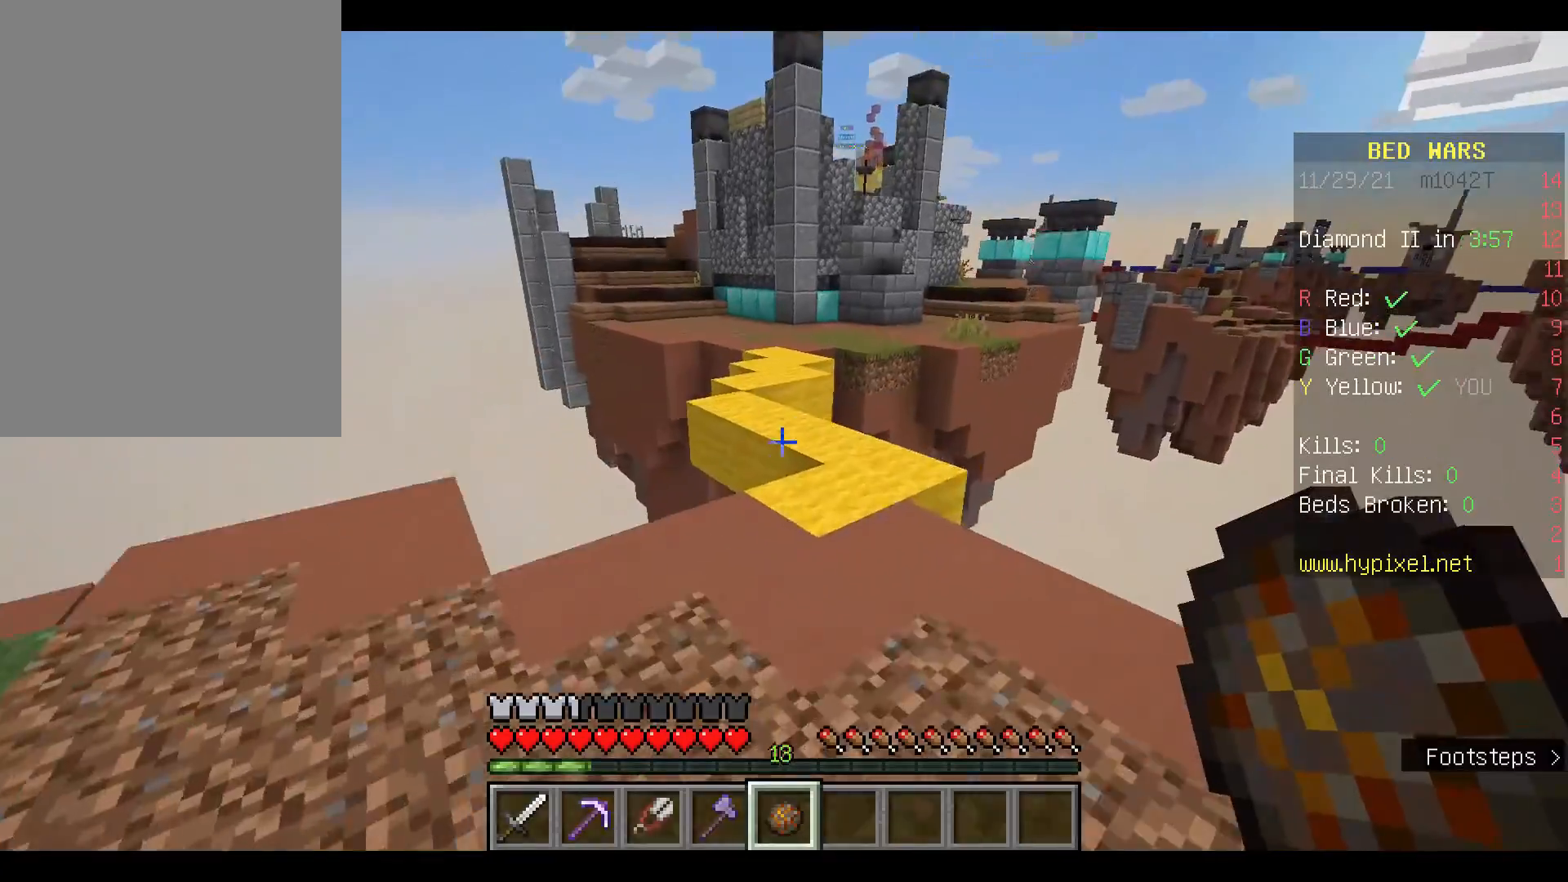
{"keys": ["space", "w"], "mouse": [], "events": [[500, "space", "down"]]}
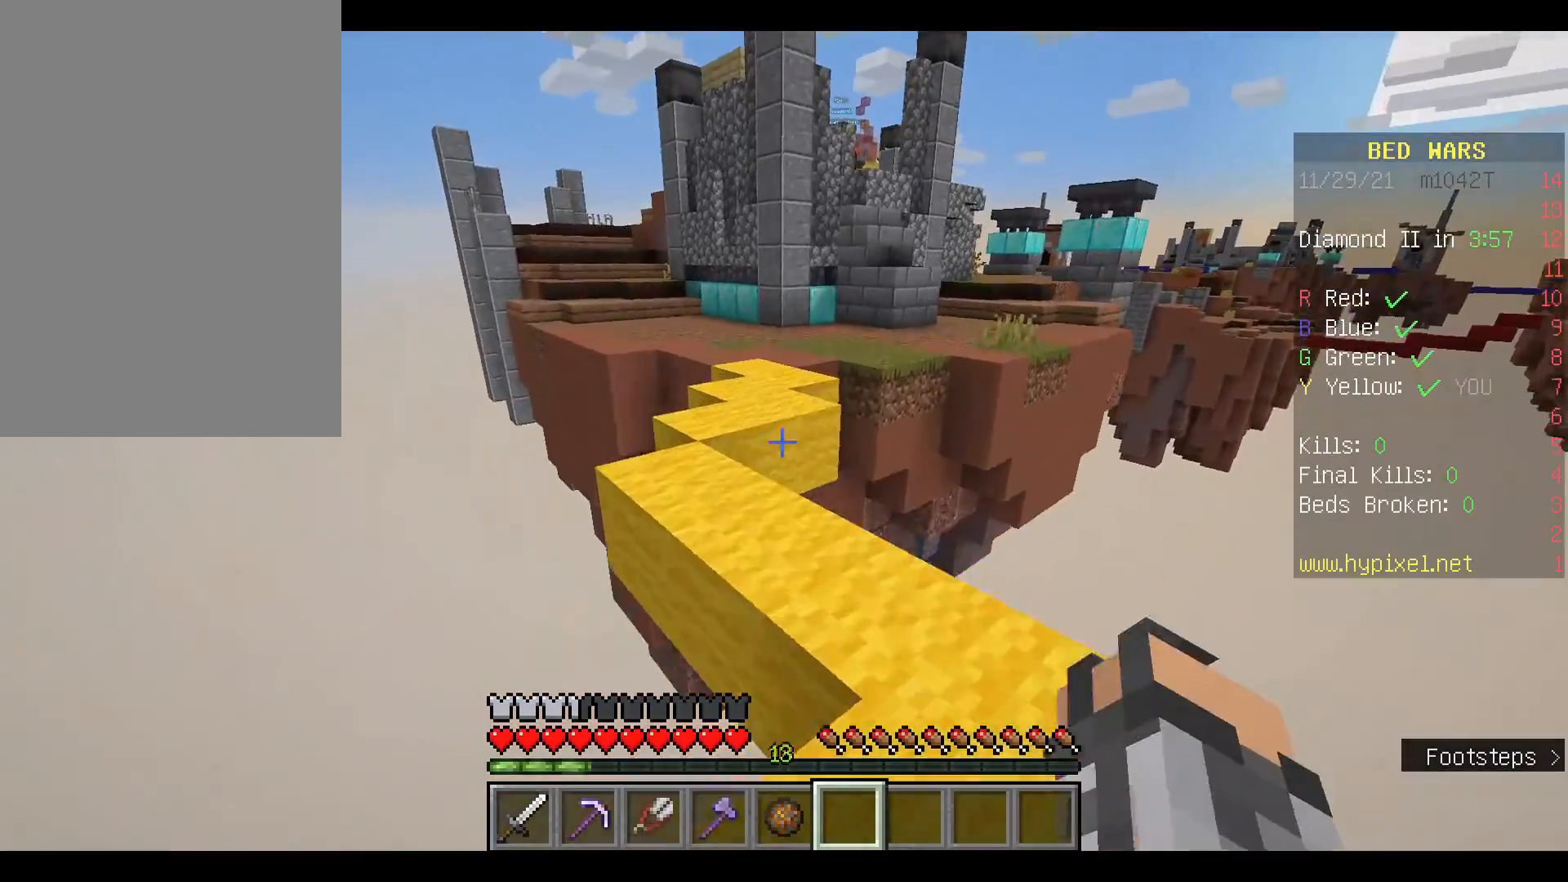
{"keys": ["w"], "mouse": [], "events": [[133, "space", "up"], [233, "mouse_left", "down"], [333, "mouse_left", "up"]]}
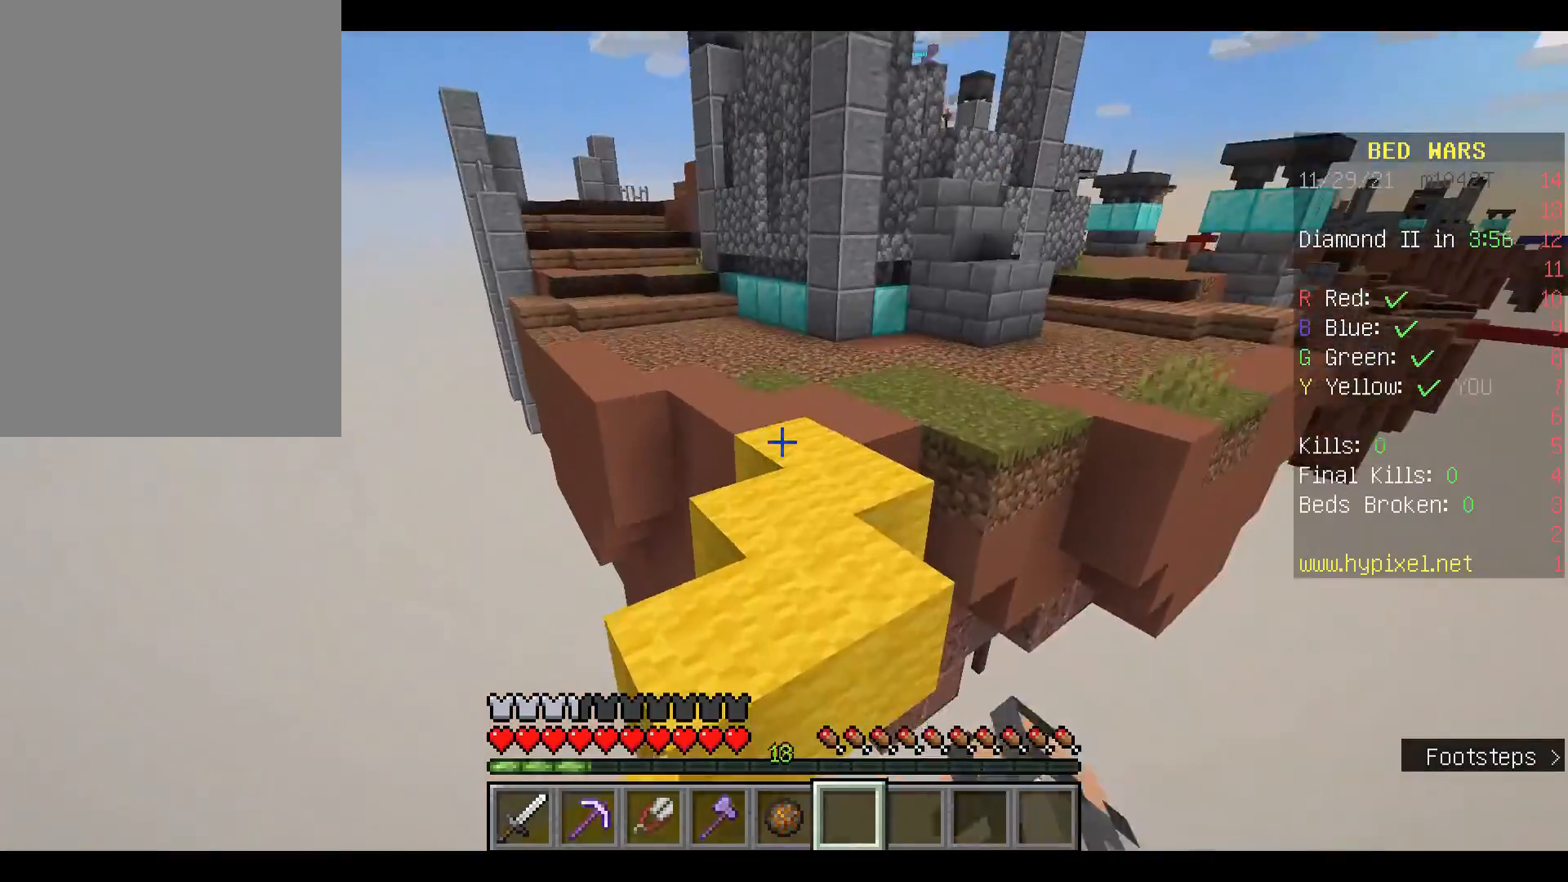
{"keys": ["space", "w"], "mouse": [], "events": [[33, "mouse_left", "down"], [167, "mouse_left", "up"], [300, "mouse_left", "down"], [400, "mouse_left", "up"], [500, "space", "down"]]}
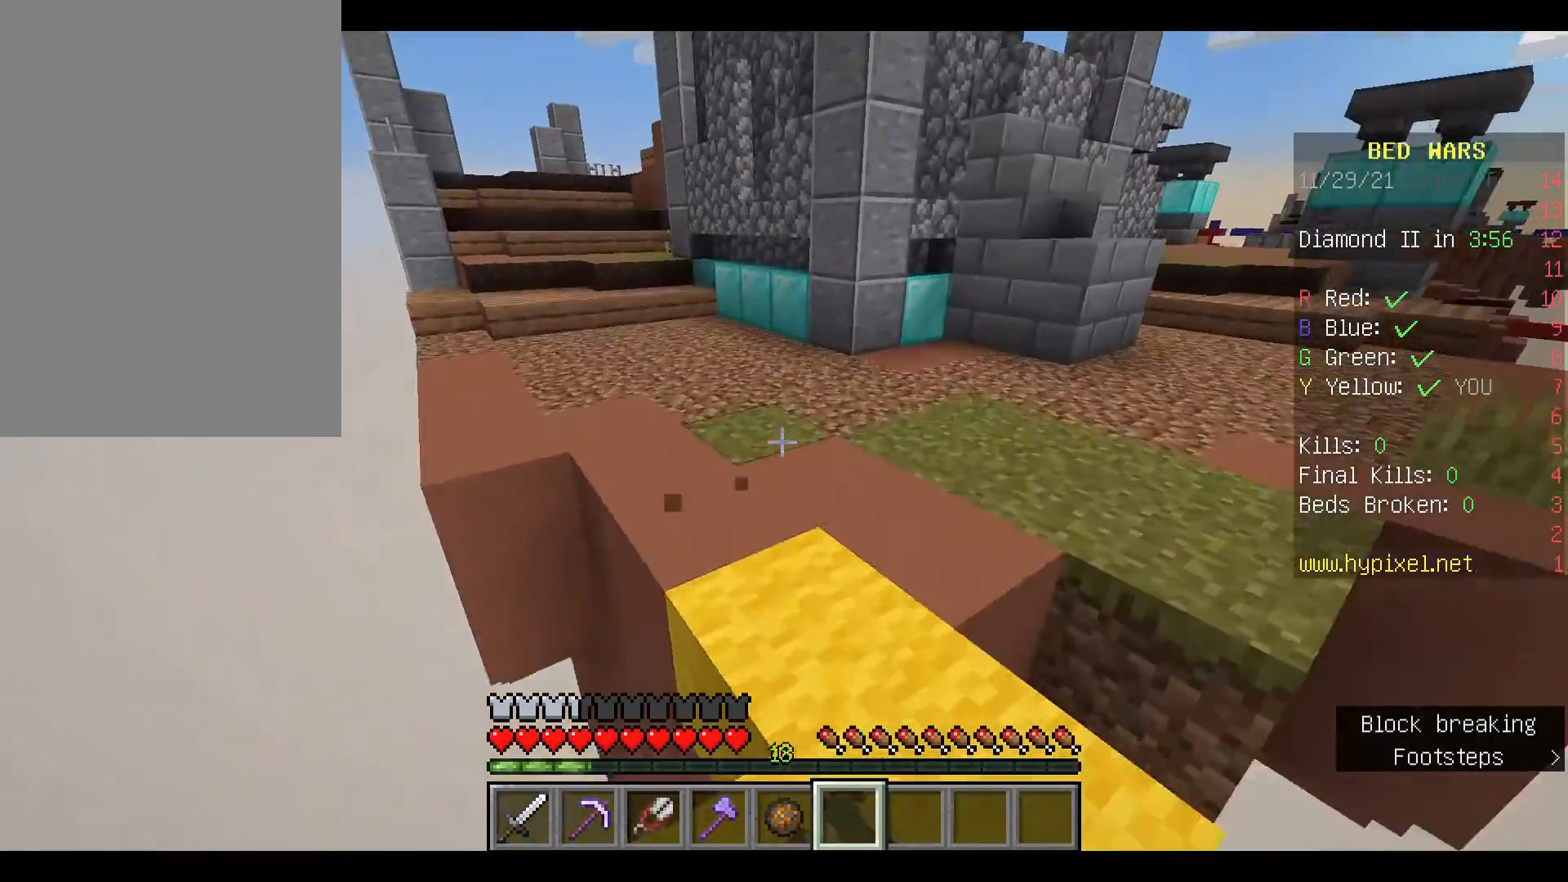
{"keys": ["w"], "mouse": ["left"], "events": [[167, "space", "up"], [233, "mouse_left", "down"], [333, "mouse_left", "up"], [467, "mouse_left", "down"]]}
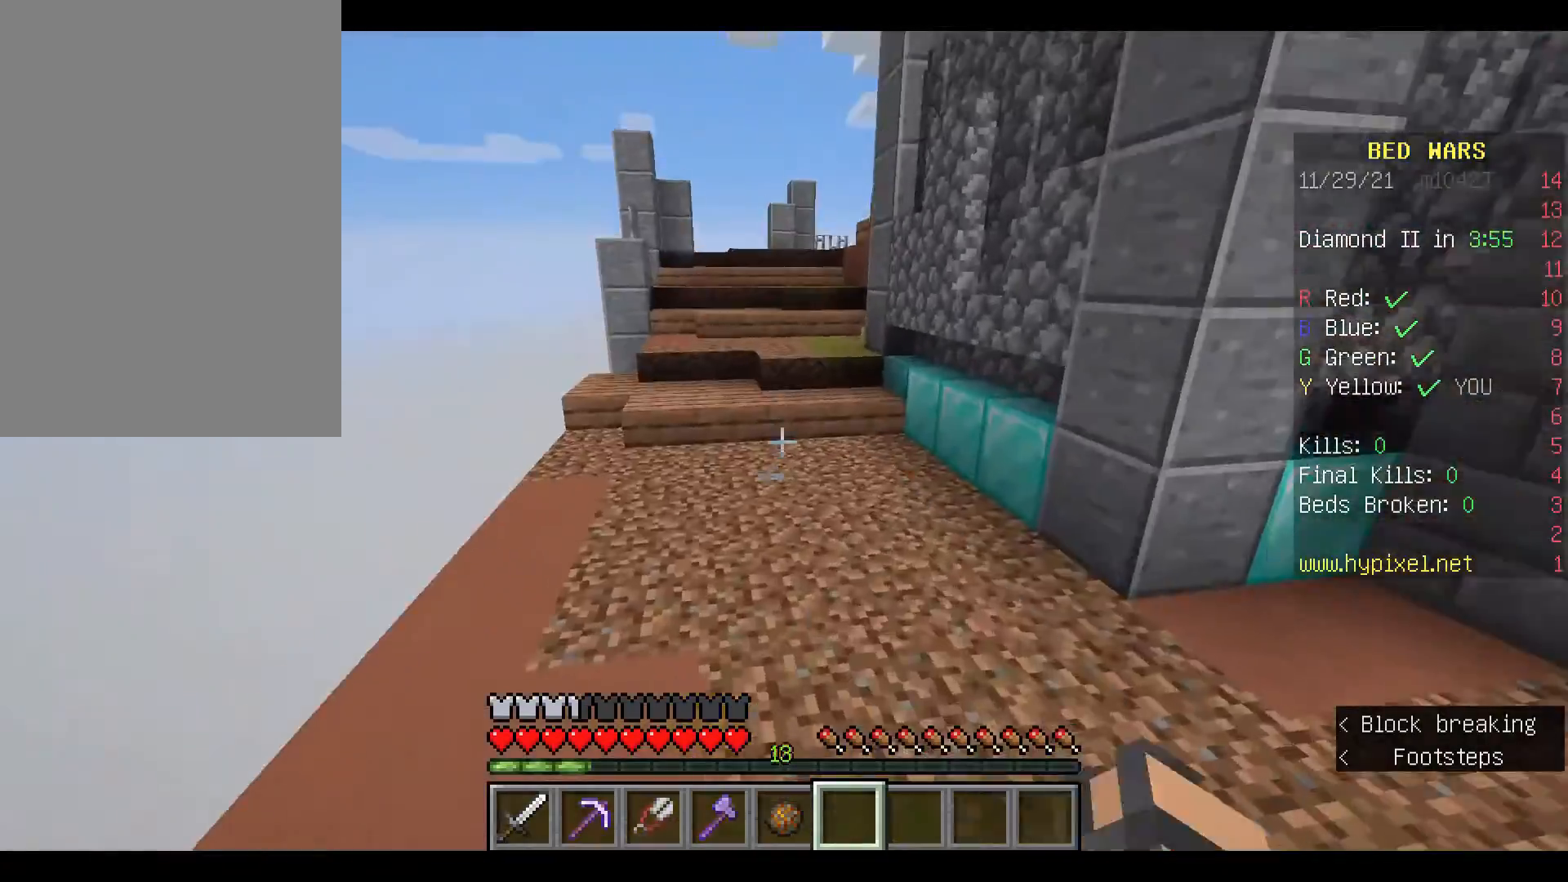
{"keys": ["space", "w"], "mouse": [], "events": [[133, "mouse_left", "up"], [500, "space", "down"]]}
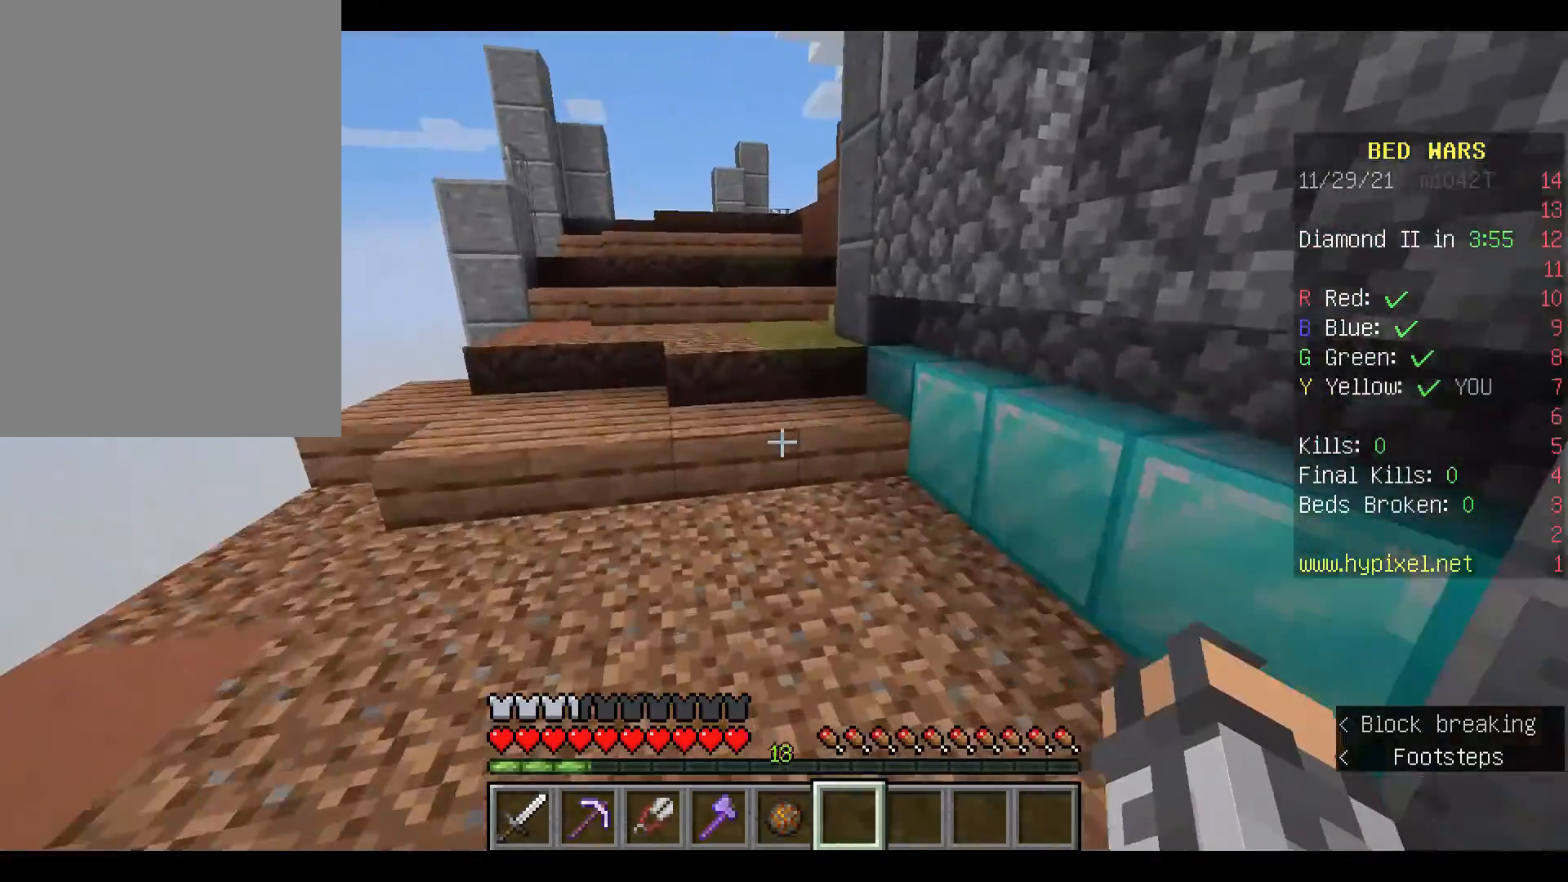
{"keys": ["w"], "mouse": [], "events": [[233, "space", "up"]]}
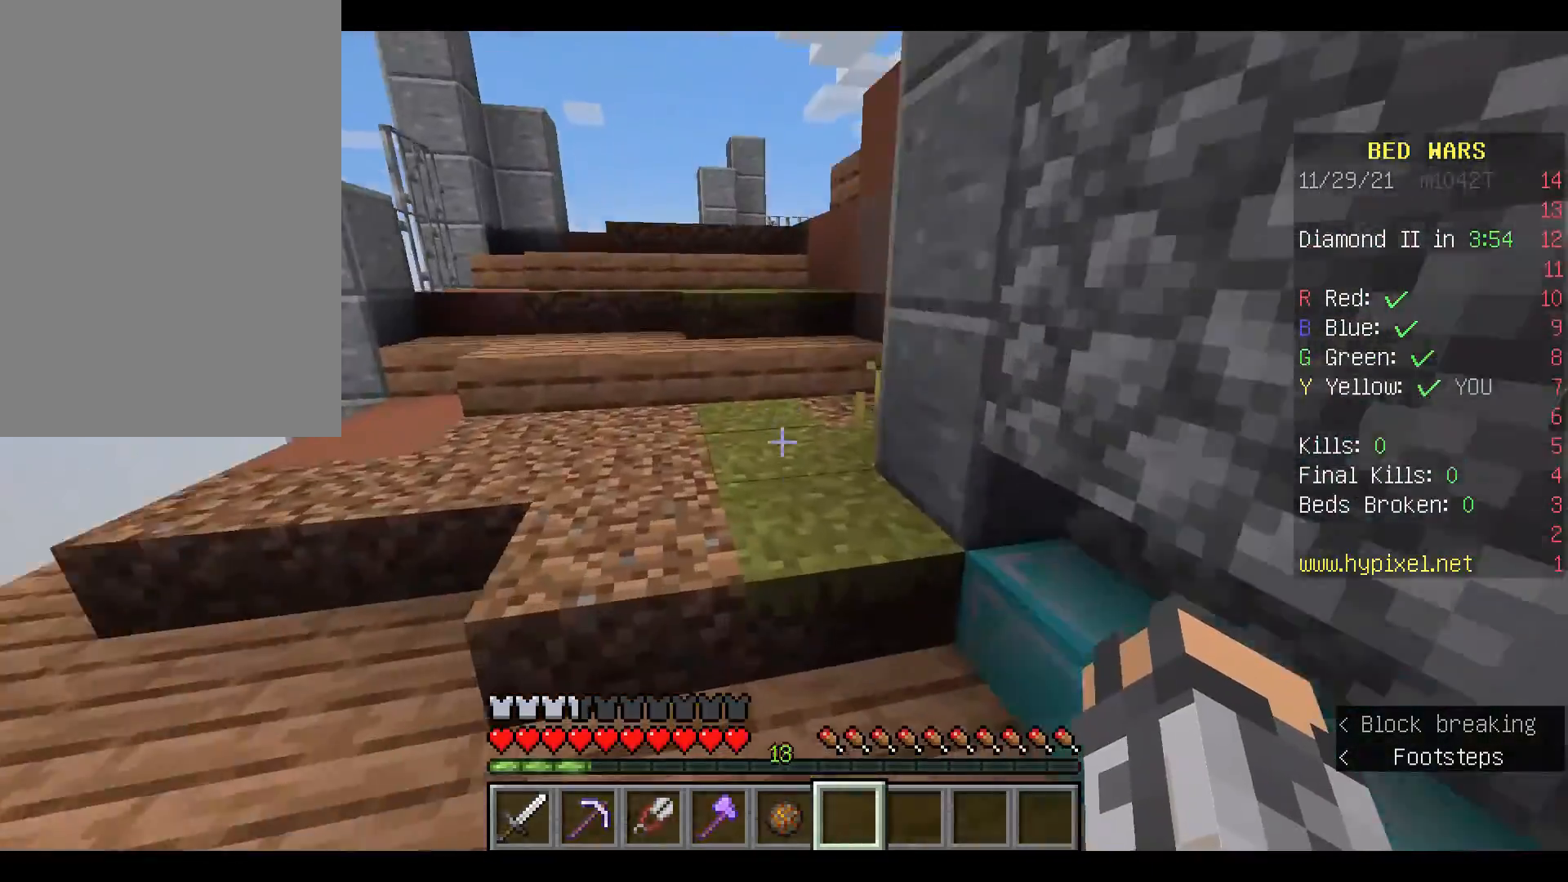
{"keys": ["space", "w"], "mouse": [], "events": [[500, "space", "down"]]}
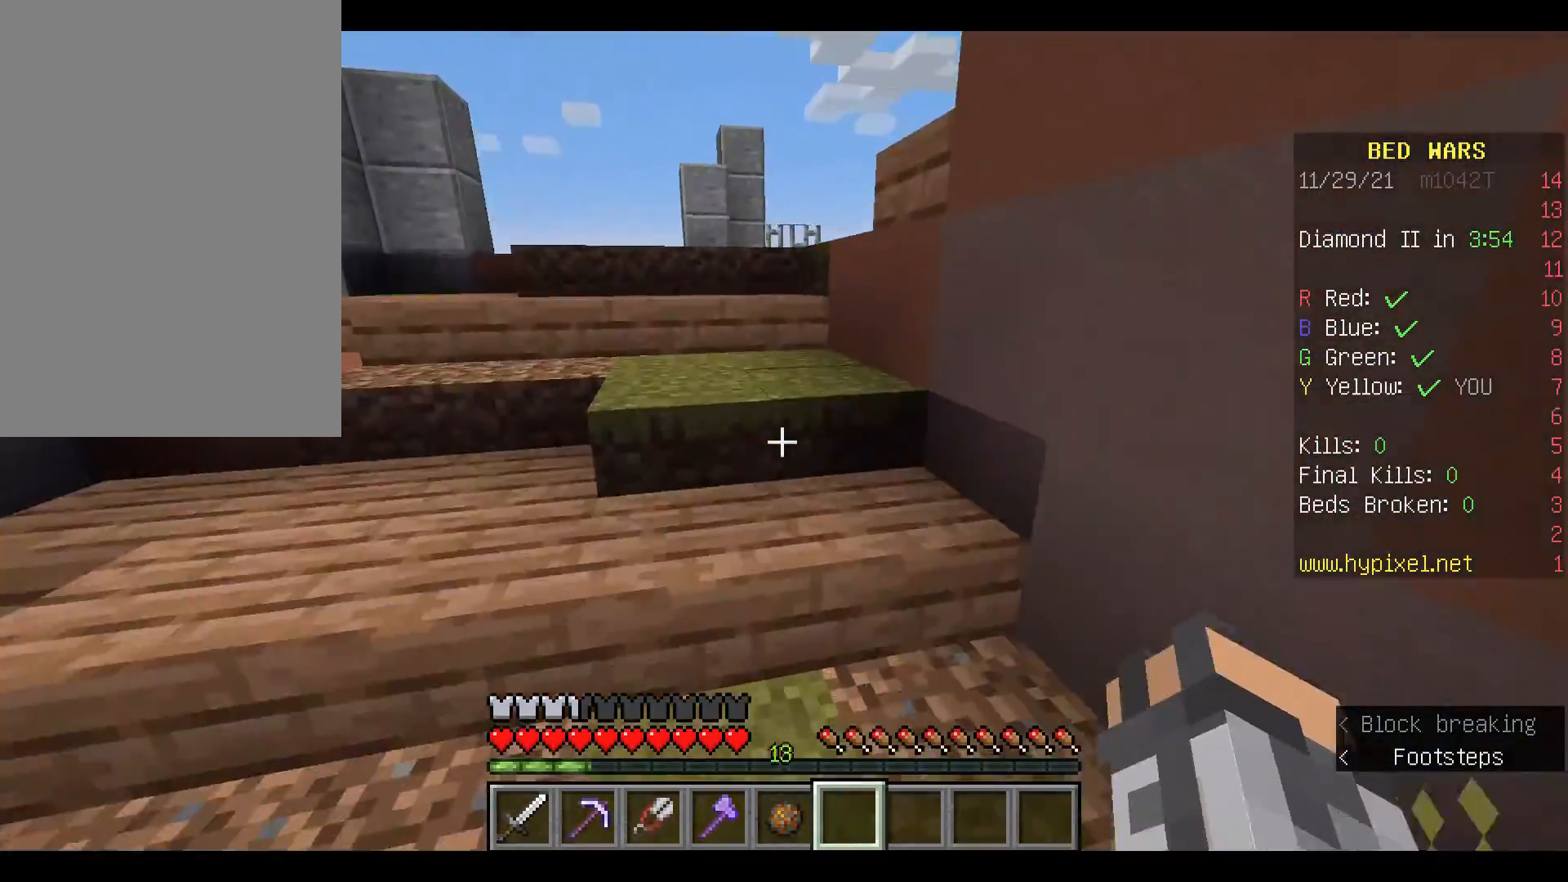
{"keys": ["w"], "mouse": [], "events": [[200, "space", "up"]]}
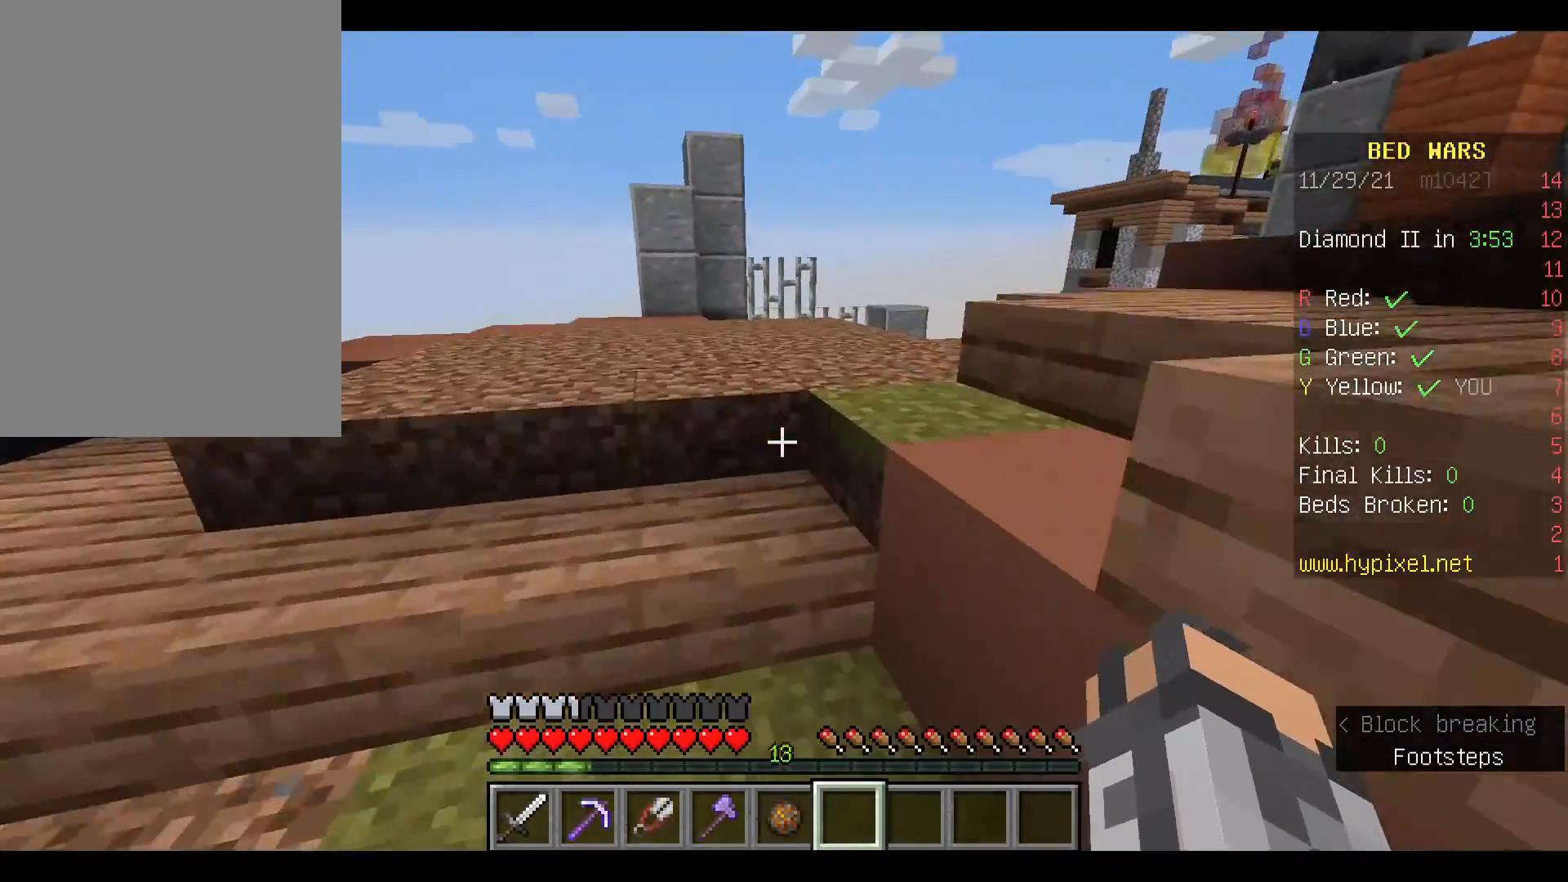
{"keys": ["w"], "mouse": [], "events": []}
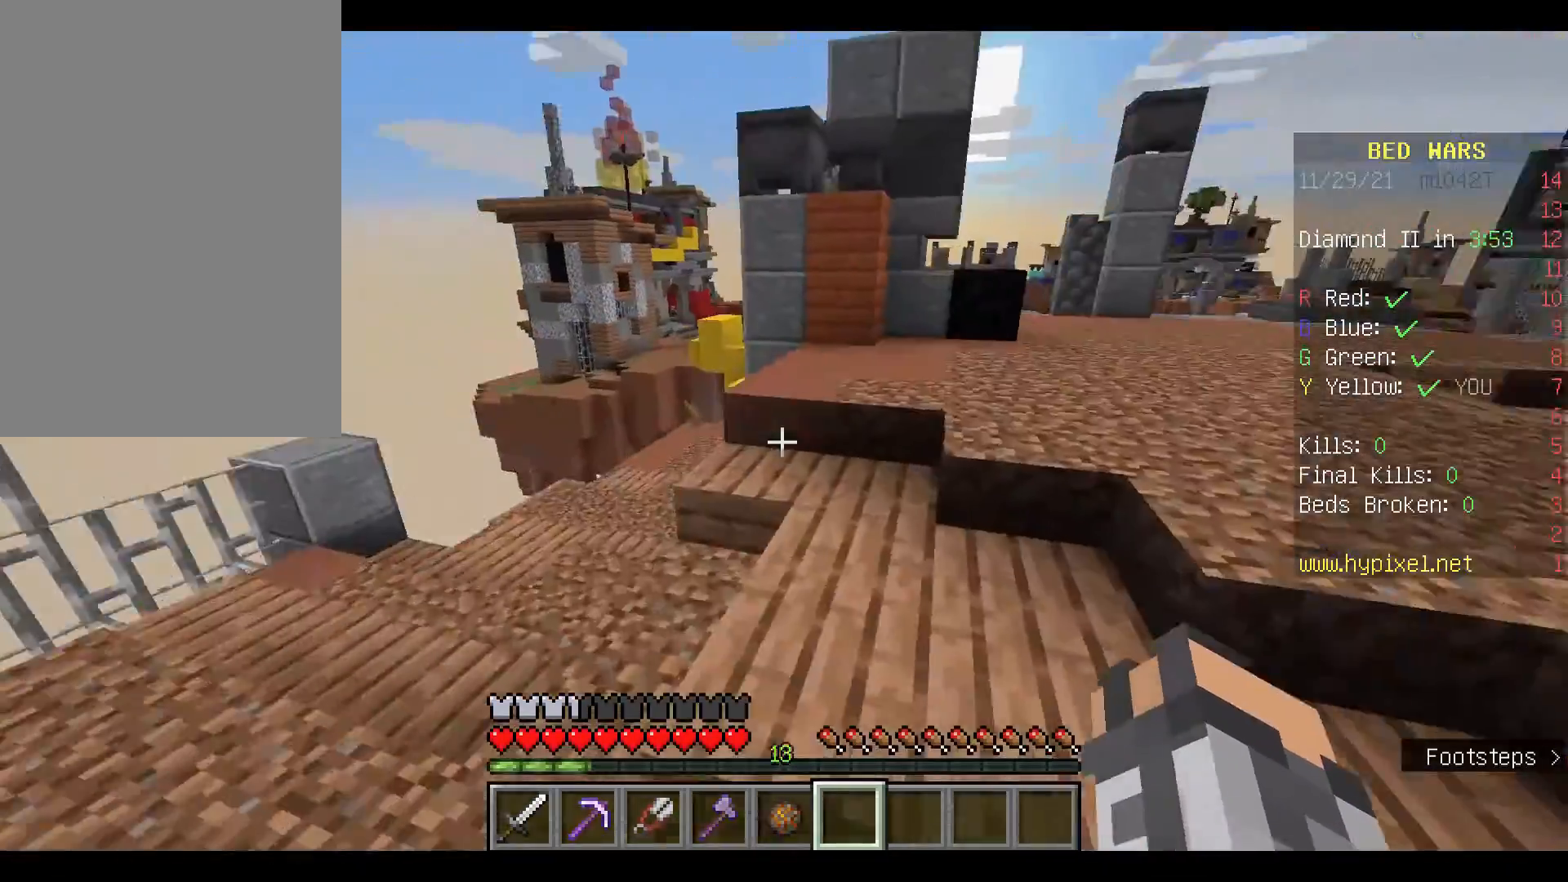
{"keys": ["space", "w"], "mouse": [], "events": [[367, "space", "down"]]}
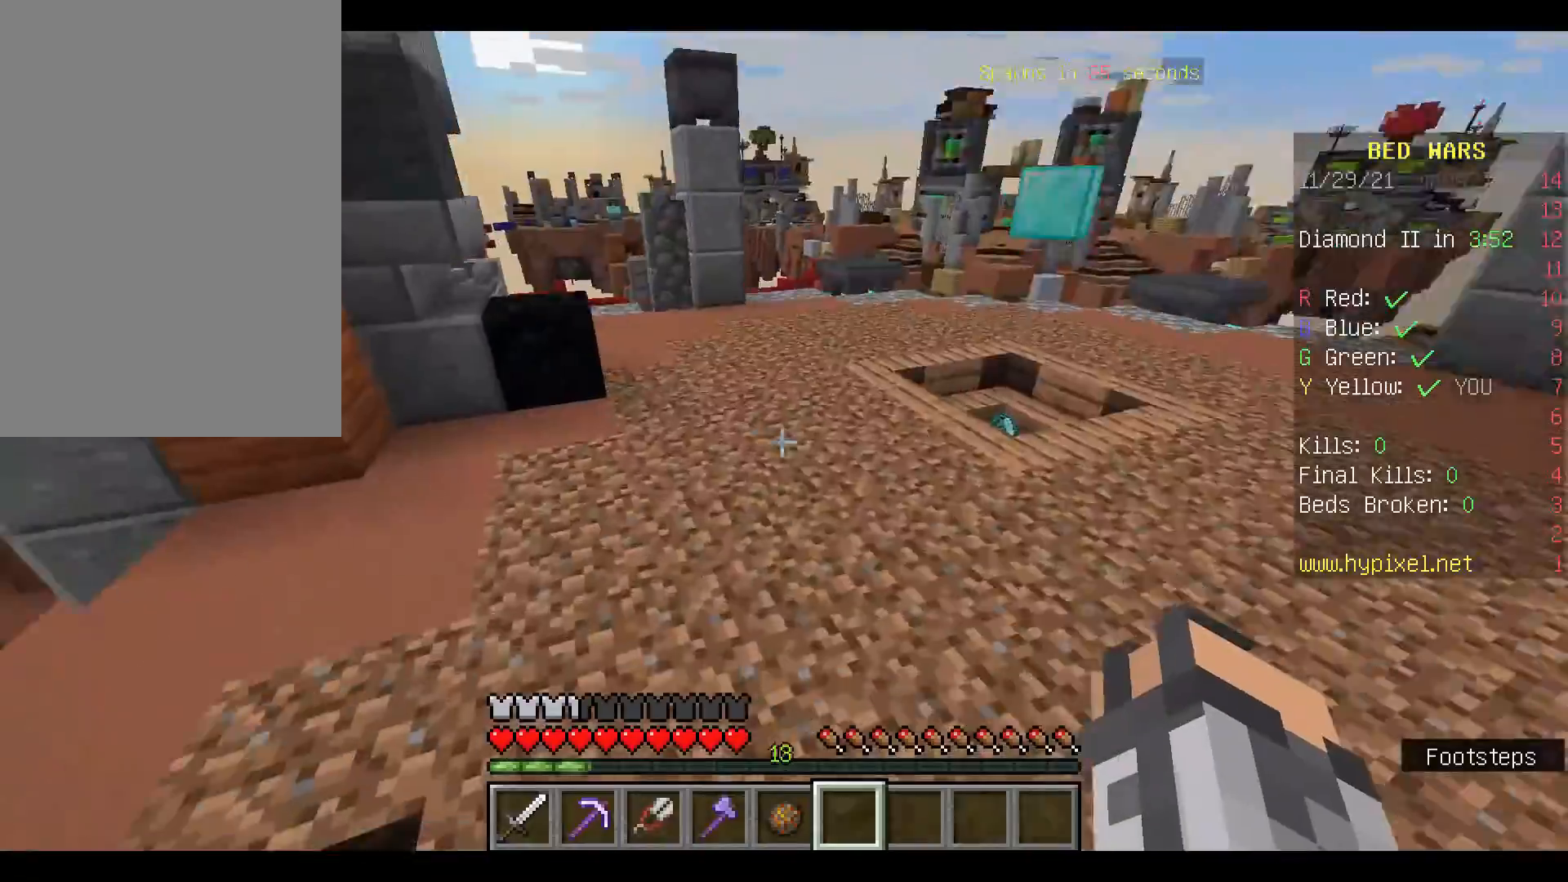
{"keys": ["space", "w"], "mouse": [], "events": []}
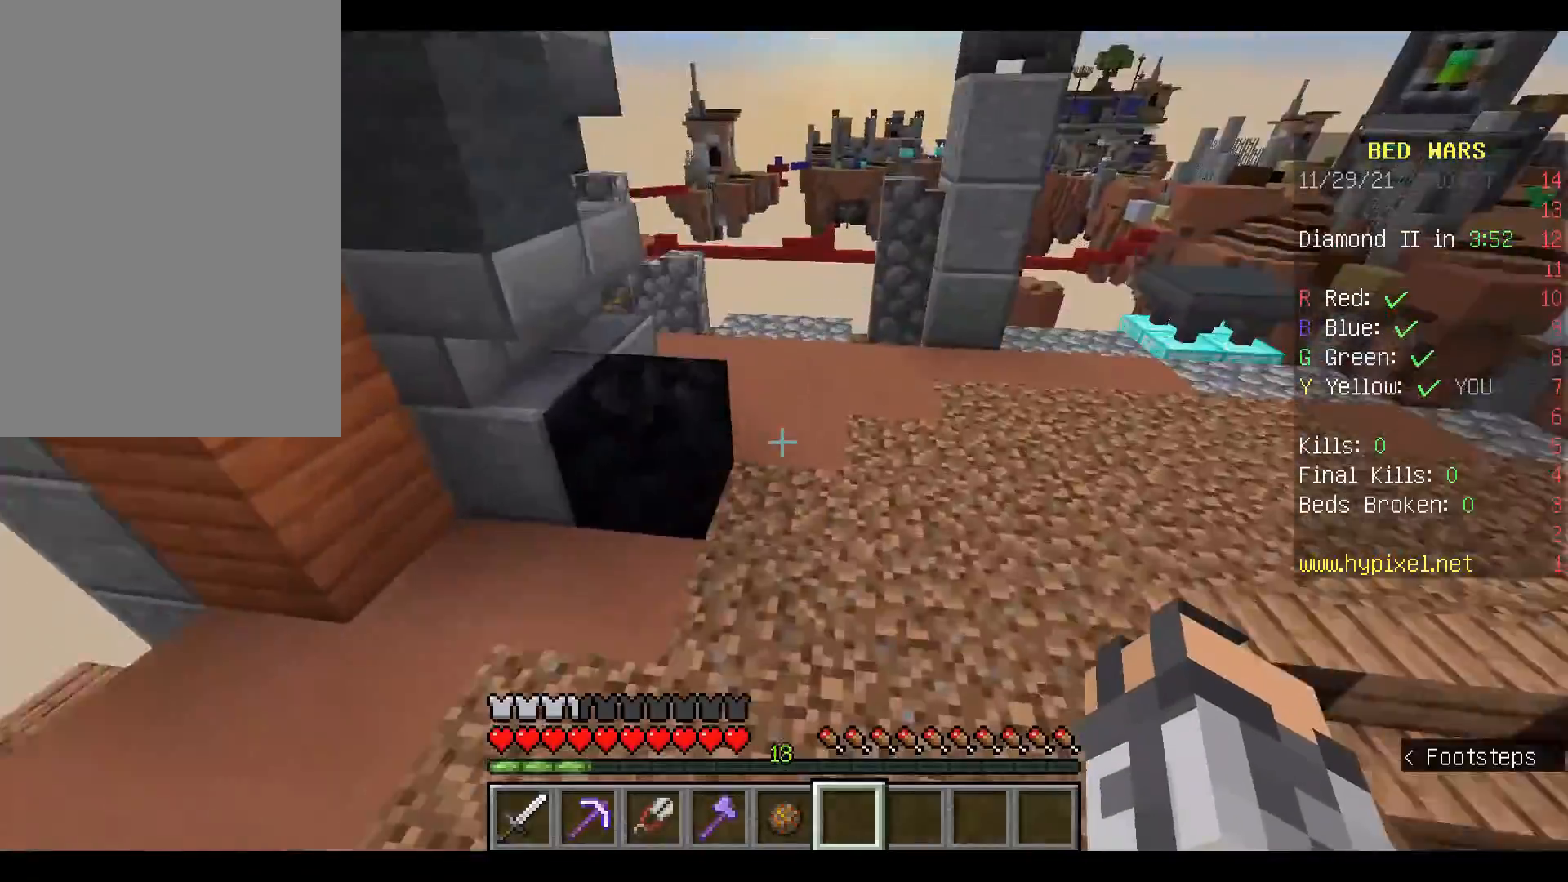
{"keys": ["w"], "mouse": [], "events": [[300, "space", "up"]]}
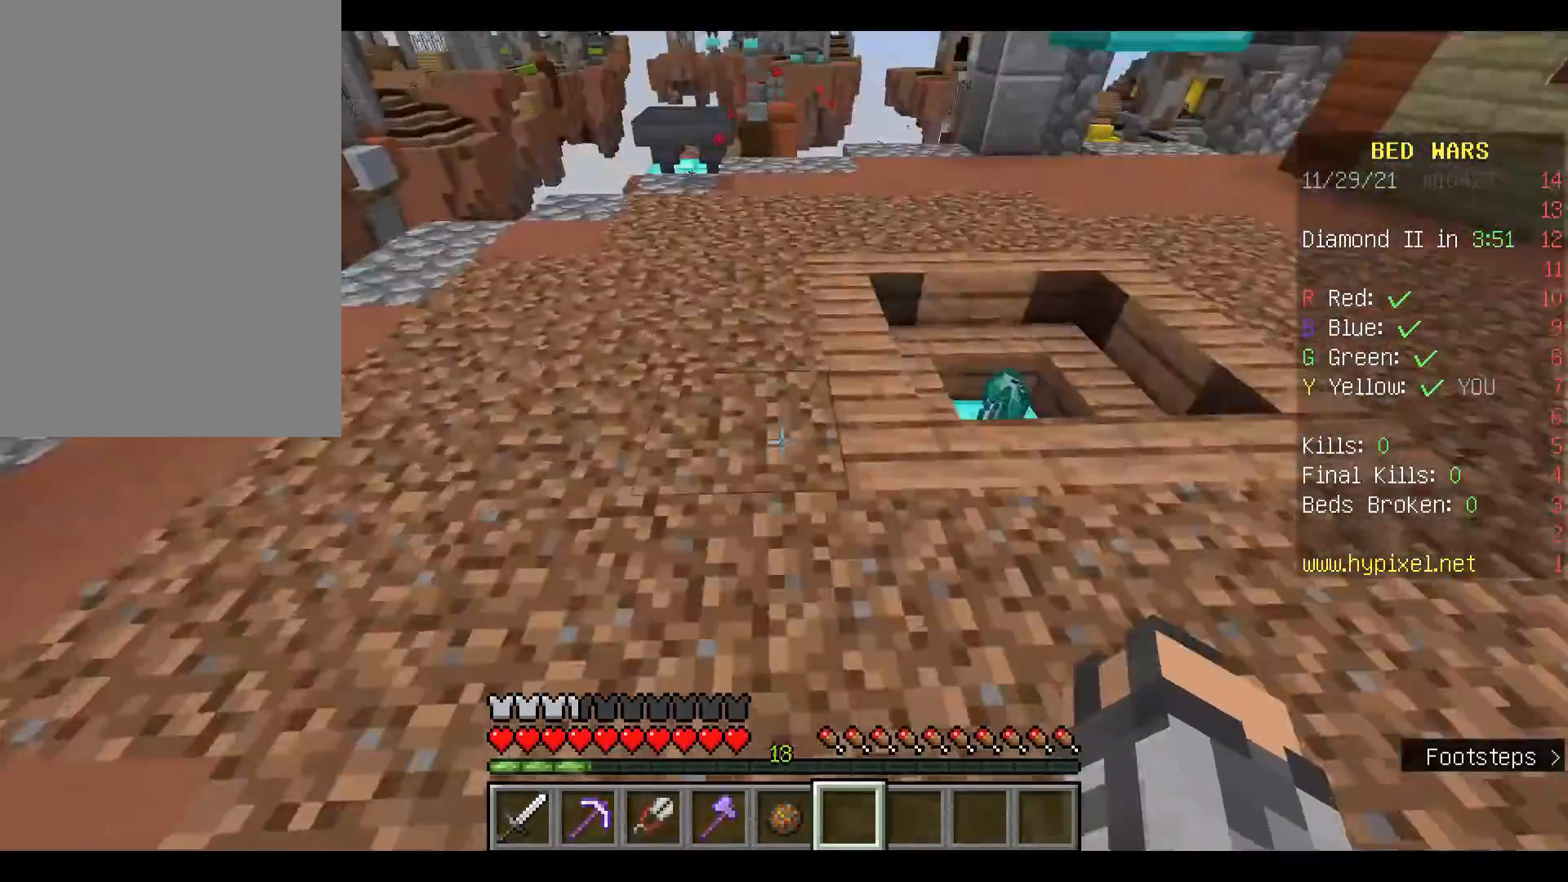
{"keys": [], "mouse": [], "events": [[300, "w", "up"]]}
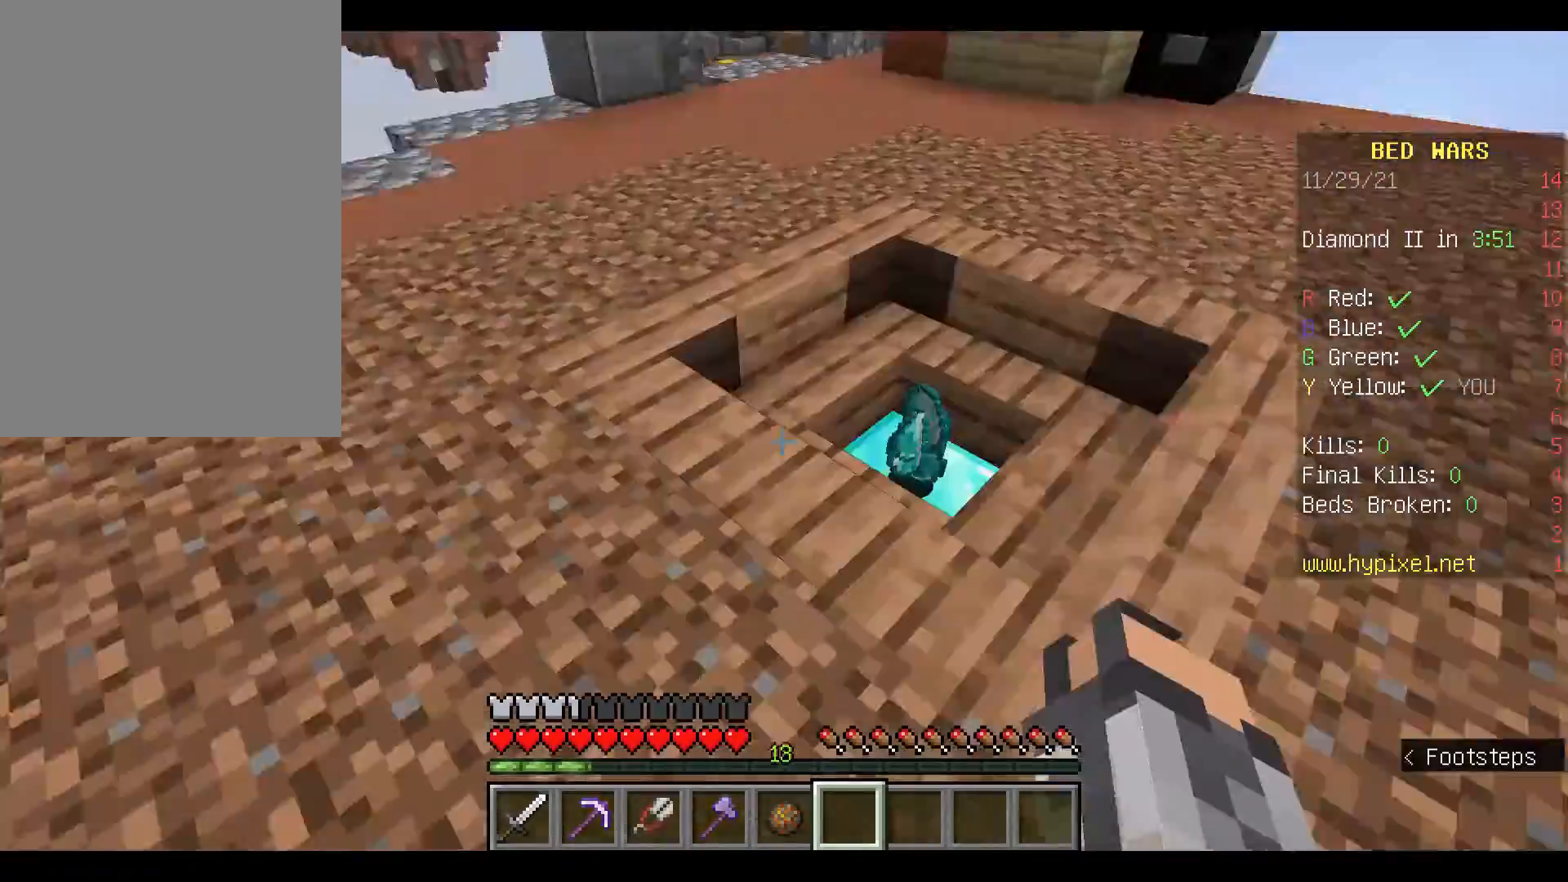
{"keys": ["w"], "mouse": [], "events": [[33, "w", "down"], [200, "w", "up"], [267, "w", "down"]]}
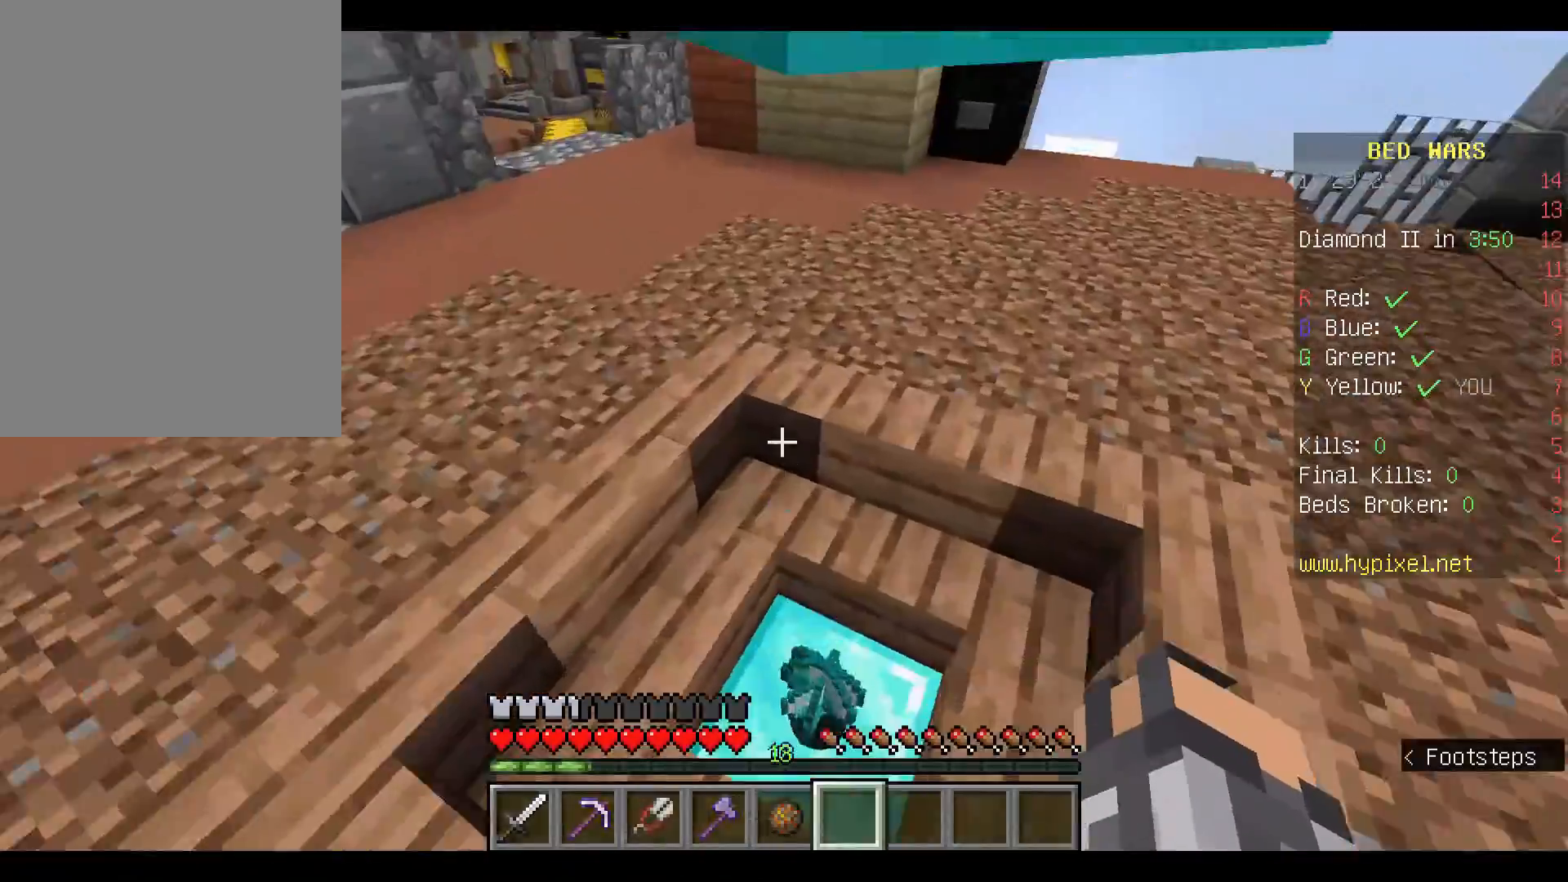
{"keys": ["w"], "mouse": [], "events": []}
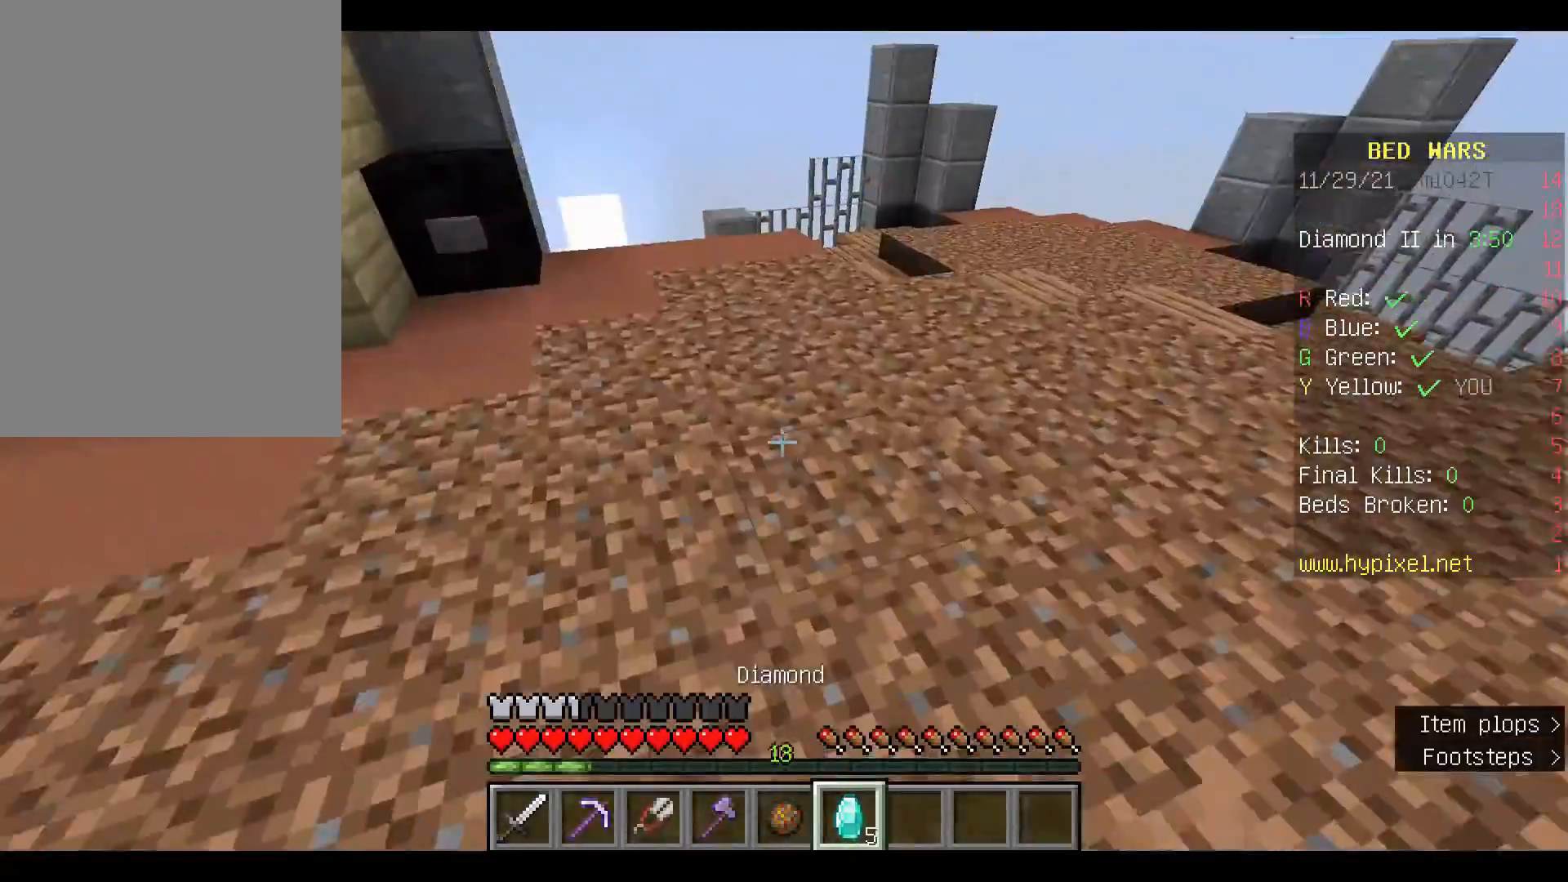
{"keys": ["w"], "mouse": [], "events": []}
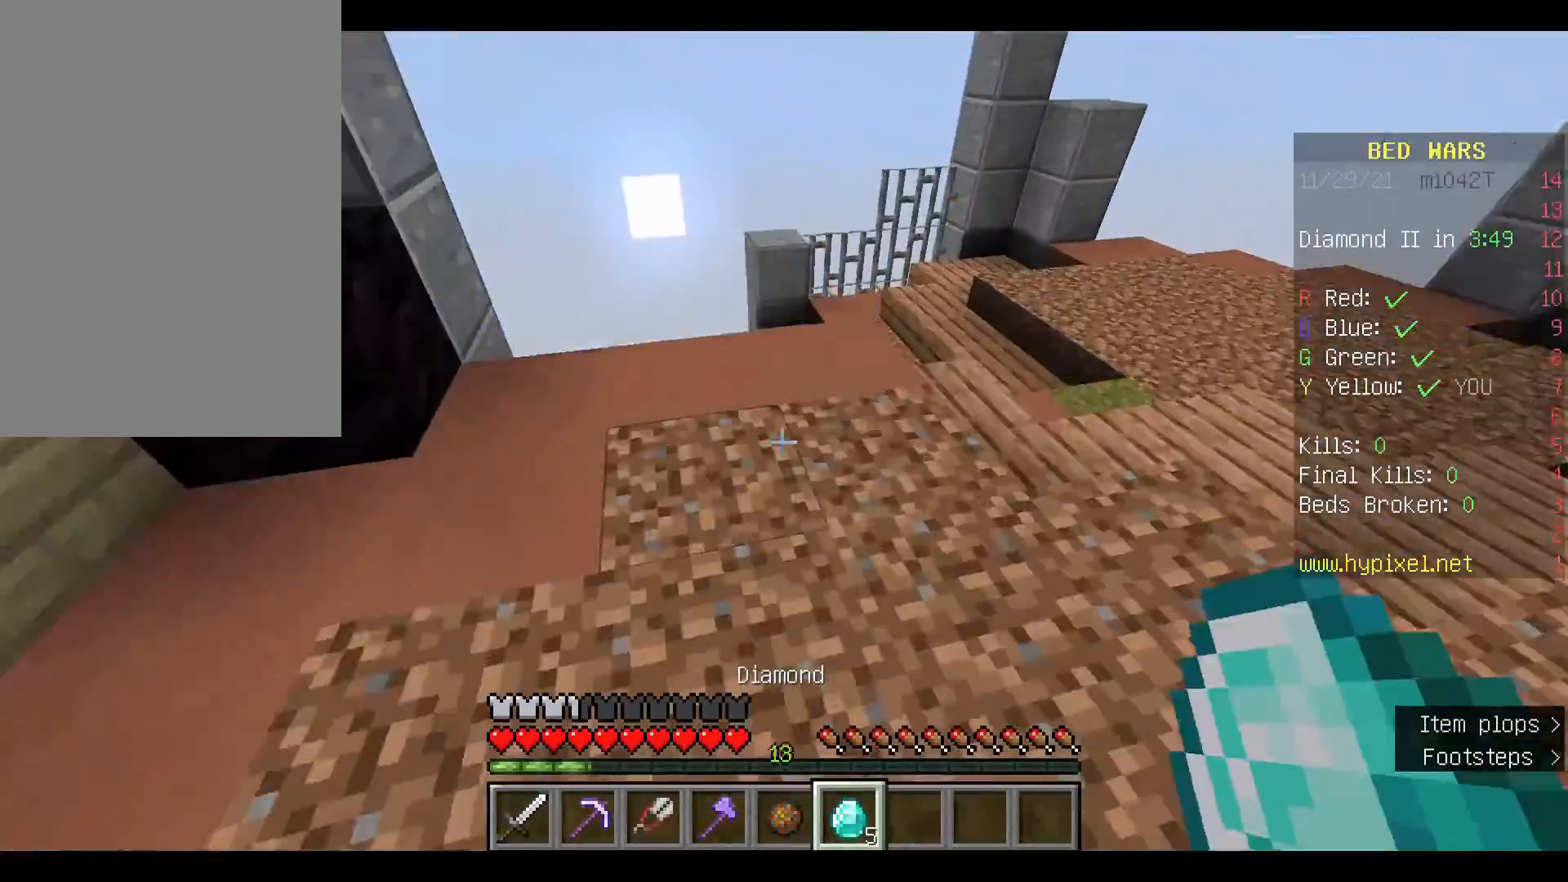
{"keys": ["w"], "mouse": [], "events": [[300, "w", "up"], [333, "w", "down"]]}
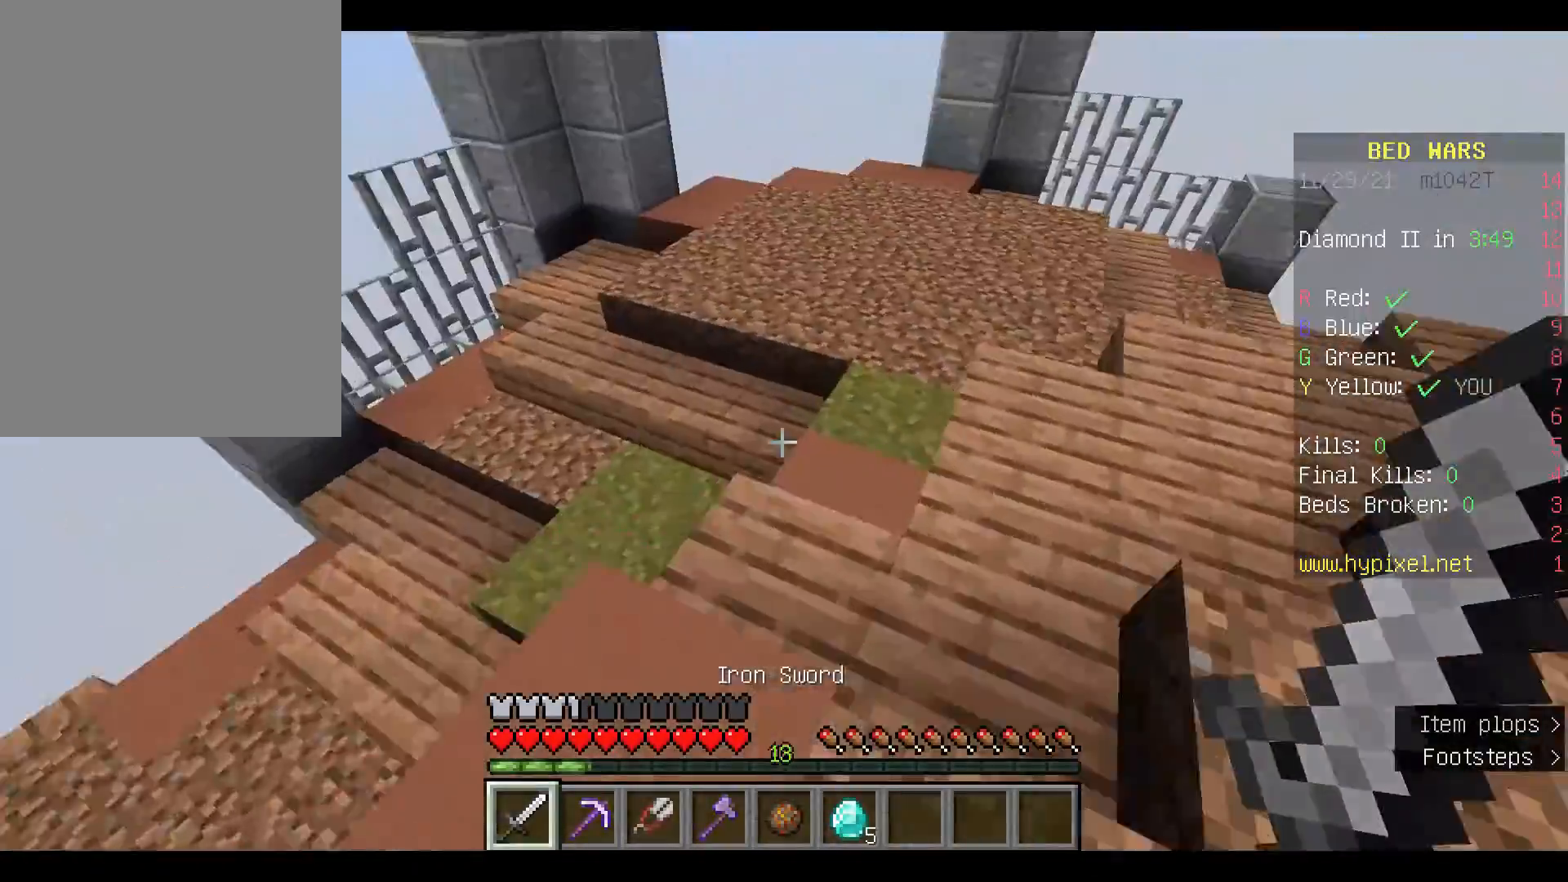
{"keys": ["w"], "mouse": [], "events": []}
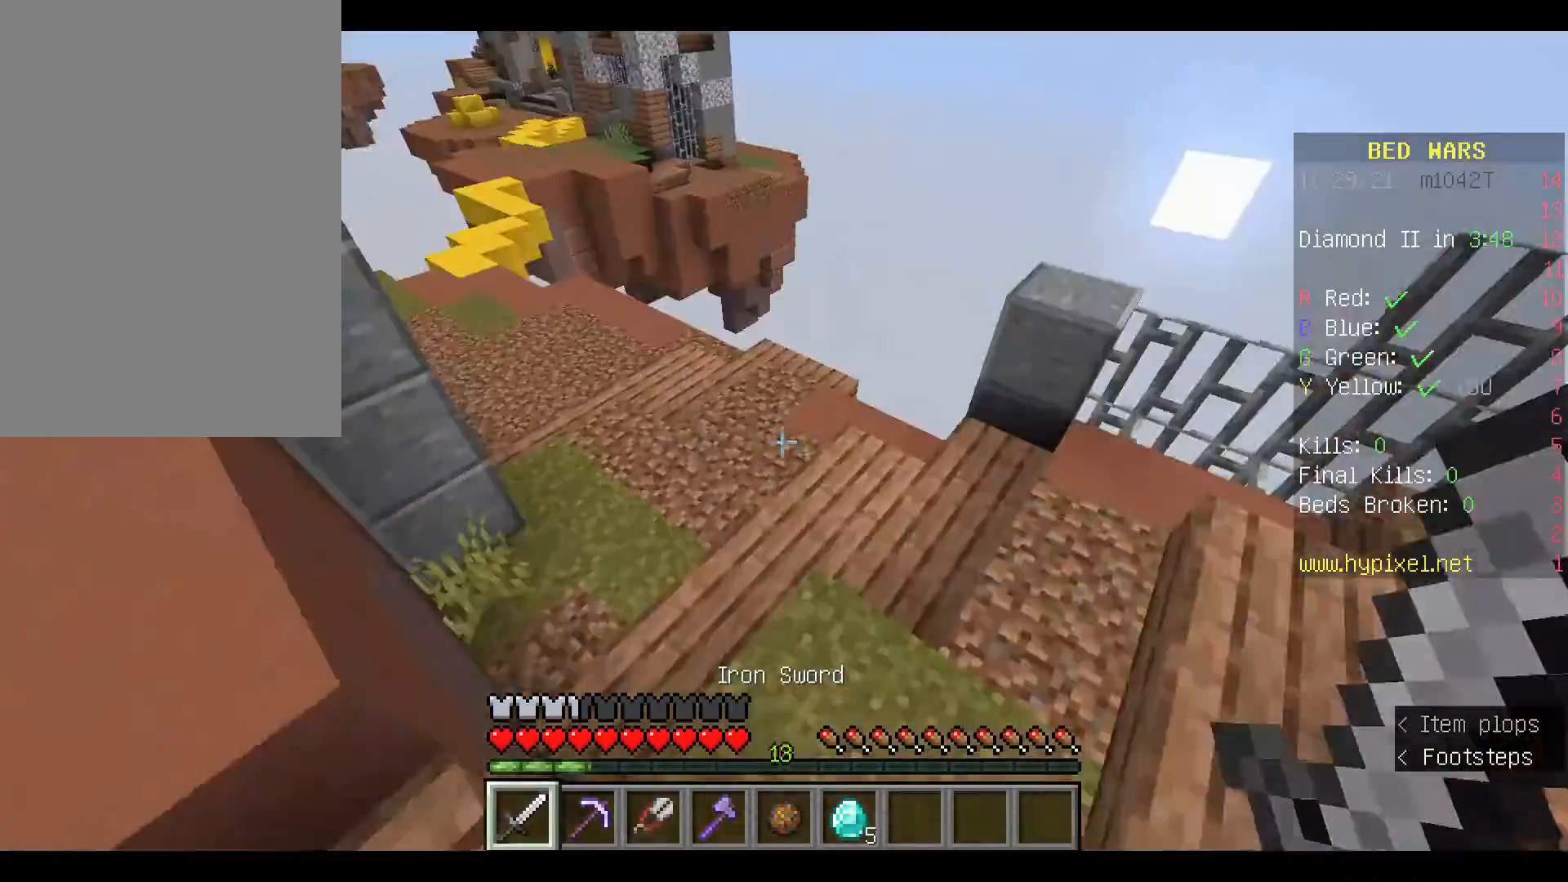
{"keys": ["w"], "mouse": [], "events": [[33, "mouse_left", "down"], [167, "mouse_left", "up"], [267, "mouse_left", "down"], [367, "mouse_left", "up"]]}